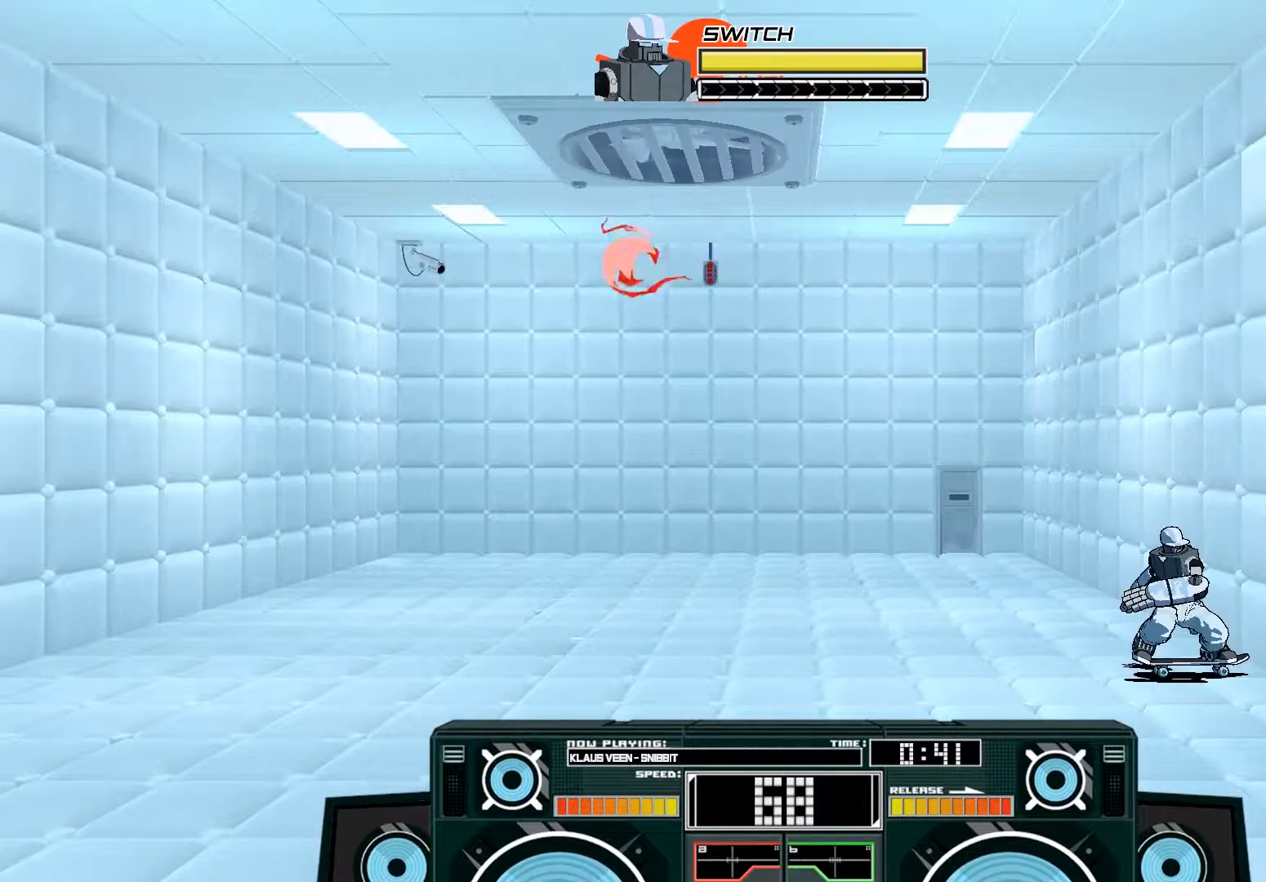
Gameplay with a controller (Xbox layout); each line is a JSON object with the inputs held at the frame after it. "events" lists button and stick changes between this image and that frame as [ms after this image, input, new state], when the widget could be followed in between.
{"buttons": [], "left_stick": "left", "right_stick": "center", "events": [[50, "left_stick", "left"]]}
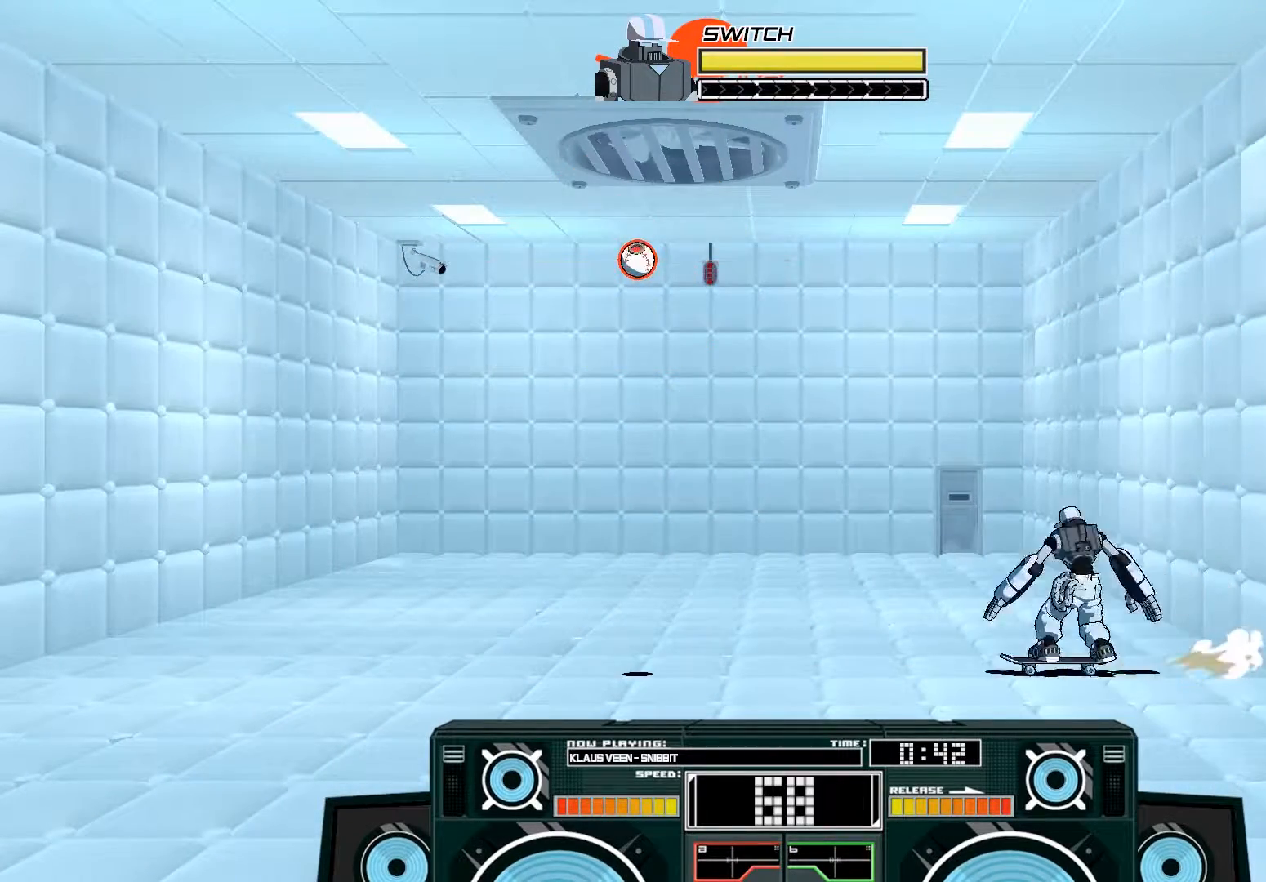
{"buttons": ["B"], "left_stick": "down", "right_stick": "center", "events": [[350, "left_stick", "center"], [417, "left_stick", "down"], [450, "B", "down"]]}
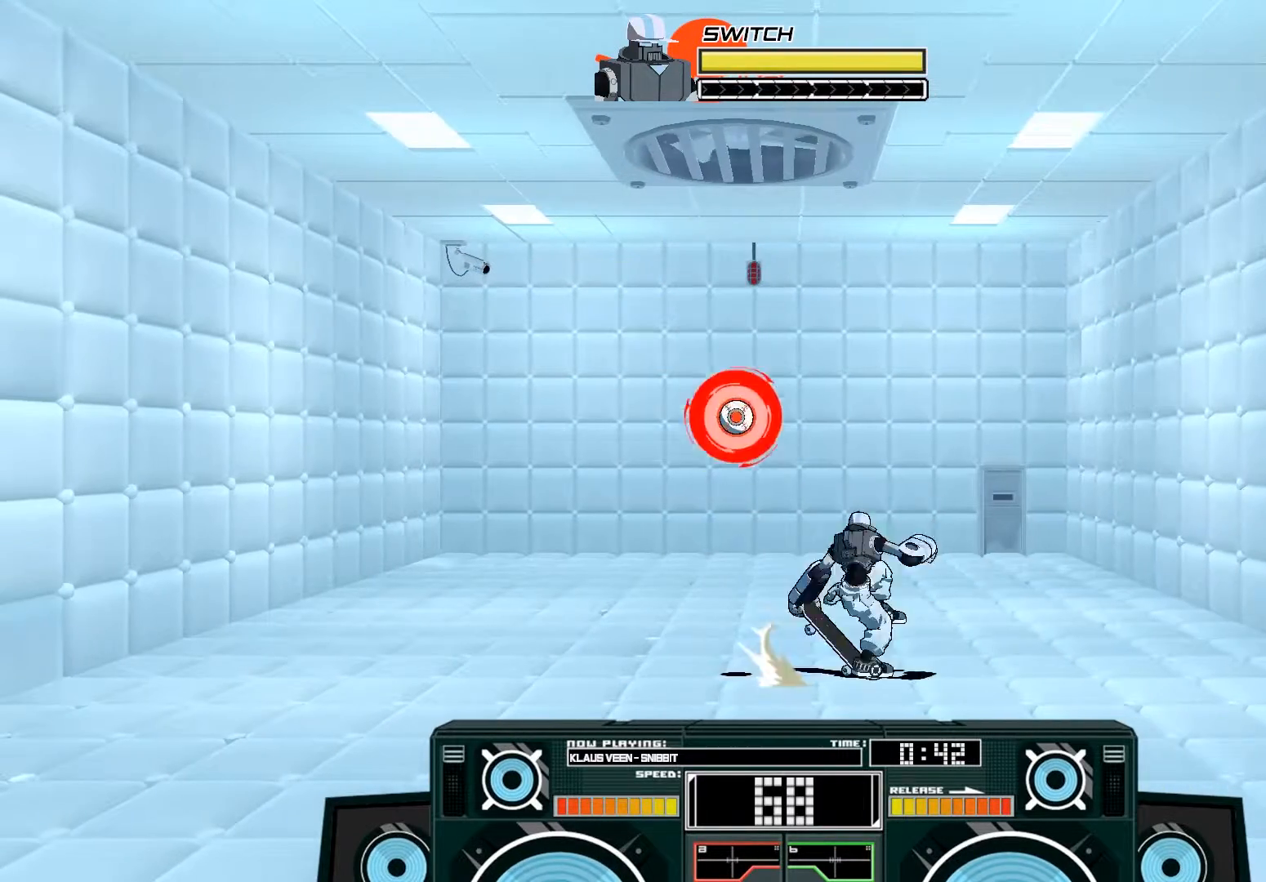
{"buttons": ["B"], "left_stick": "up-right", "right_stick": "center", "events": [[183, "B", "up"], [317, "left_stick", "center"], [383, "B", "down"], [383, "left_stick", "up-right"]]}
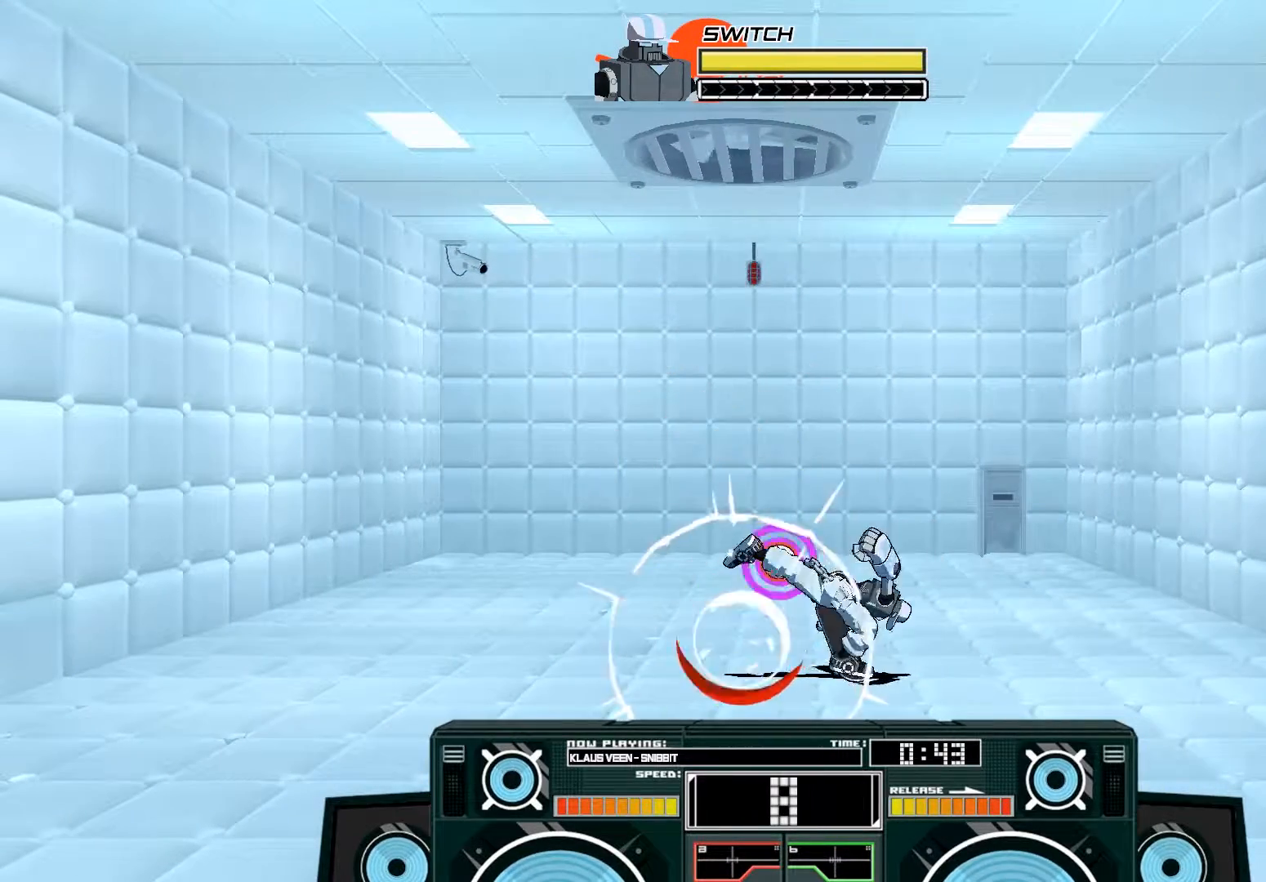
{"buttons": [], "left_stick": "left", "right_stick": "center", "events": [[83, "B", "up"], [183, "A", "down"], [217, "B", "down"], [217, "left_stick", "center"], [283, "left_stick", "left"], [417, "B", "up"], [483, "A", "up"]]}
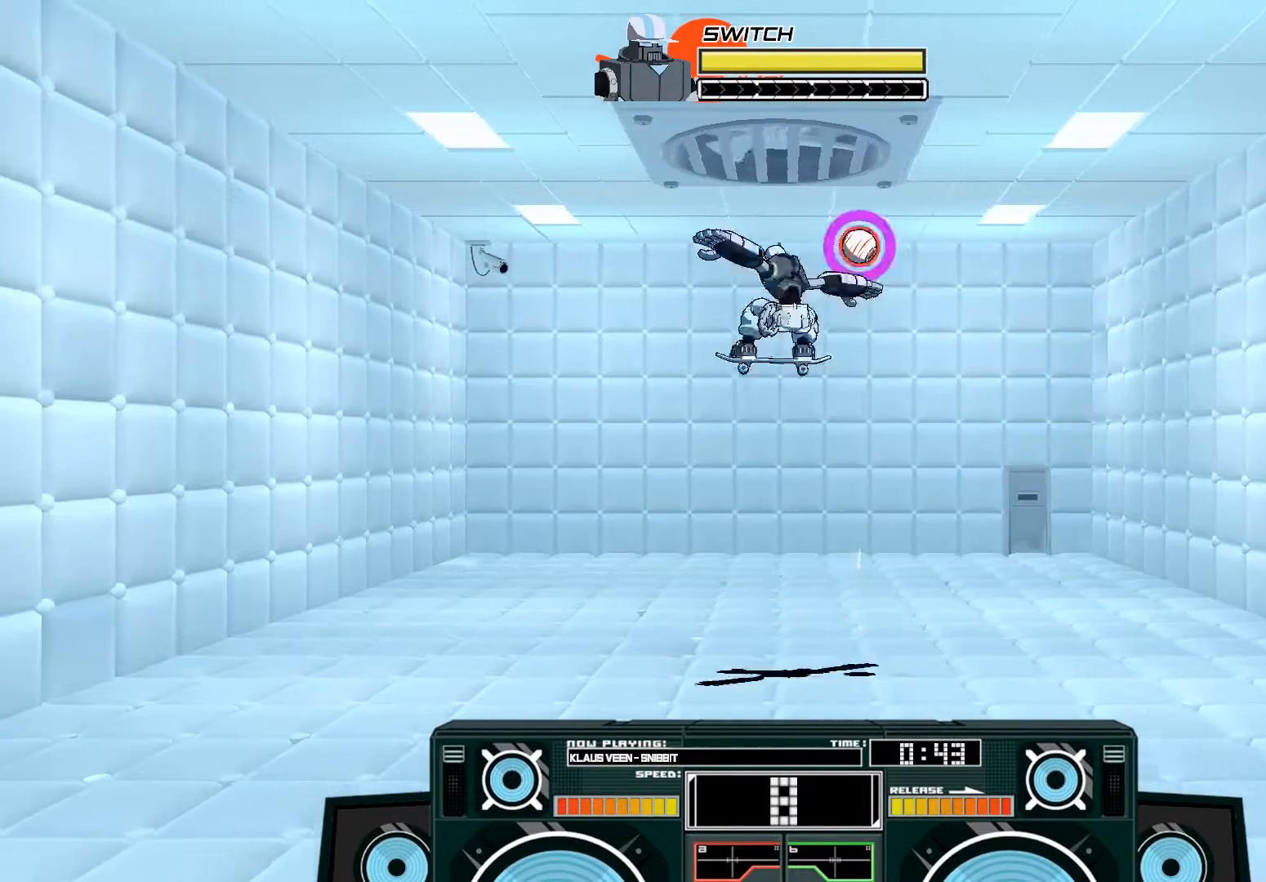
{"buttons": ["A"], "left_stick": "up-left", "right_stick": "center", "events": [[50, "A", "down"], [50, "B", "down"], [50, "left_stick", "up-right"], [217, "B", "up"], [350, "X", "down"], [383, "X", "up"], [483, "left_stick", "up-left"]]}
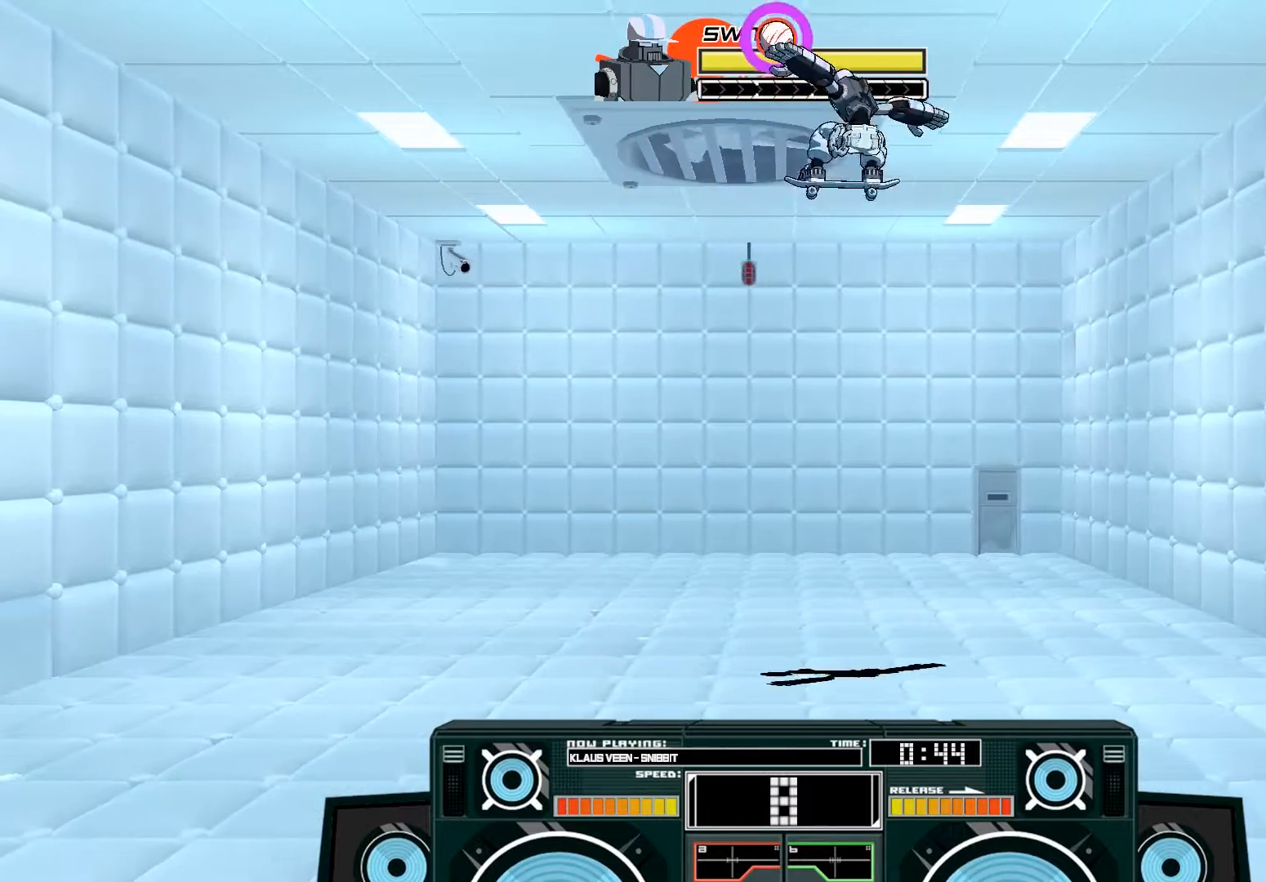
{"buttons": [], "left_stick": "center", "right_stick": "center", "events": [[150, "X", "down"], [283, "X", "up"], [317, "left_stick", "center"], [350, "A", "up"]]}
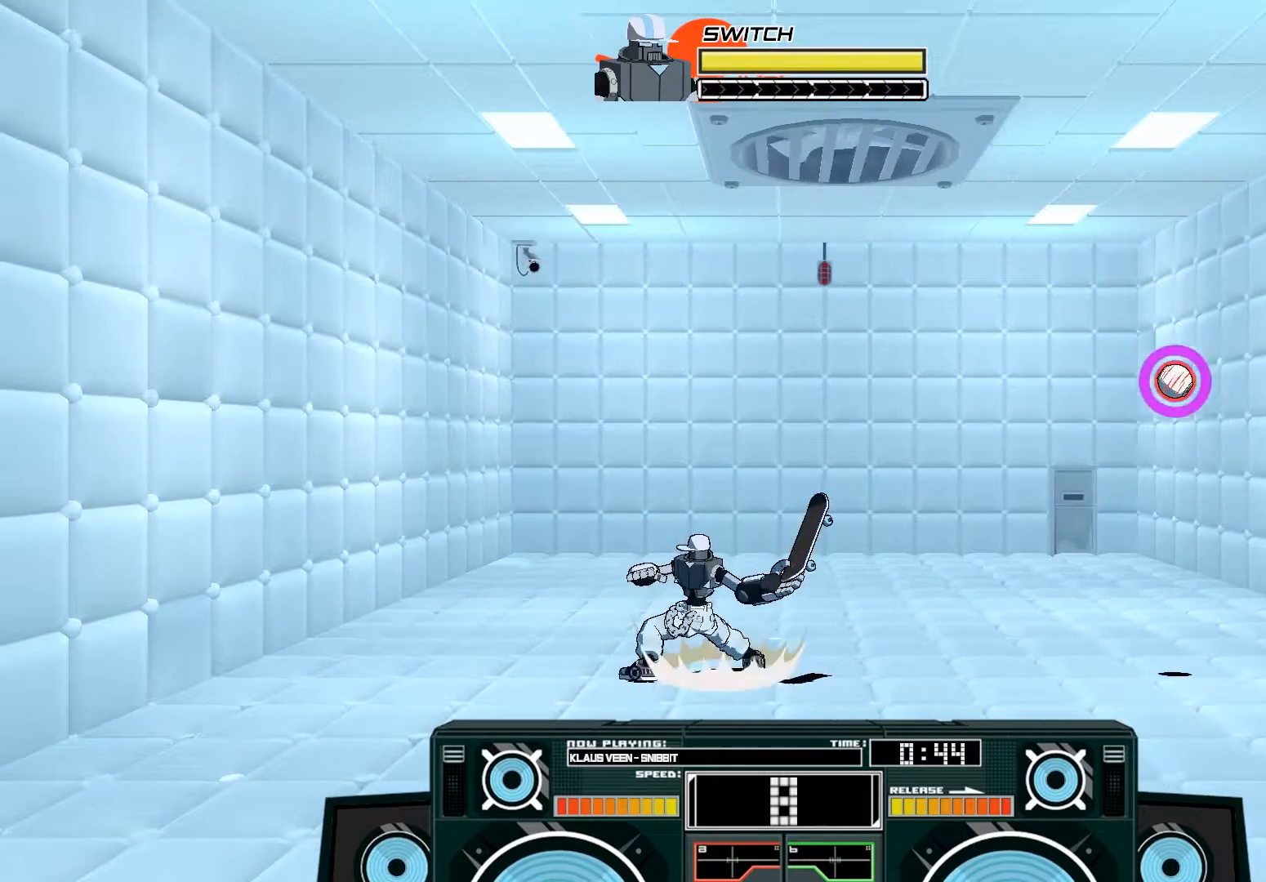
{"buttons": [], "left_stick": "center", "right_stick": "center", "events": [[150, "left_stick", "right"], [217, "R3", "down"], [250, "left_stick", "center"], [350, "R3", "up"]]}
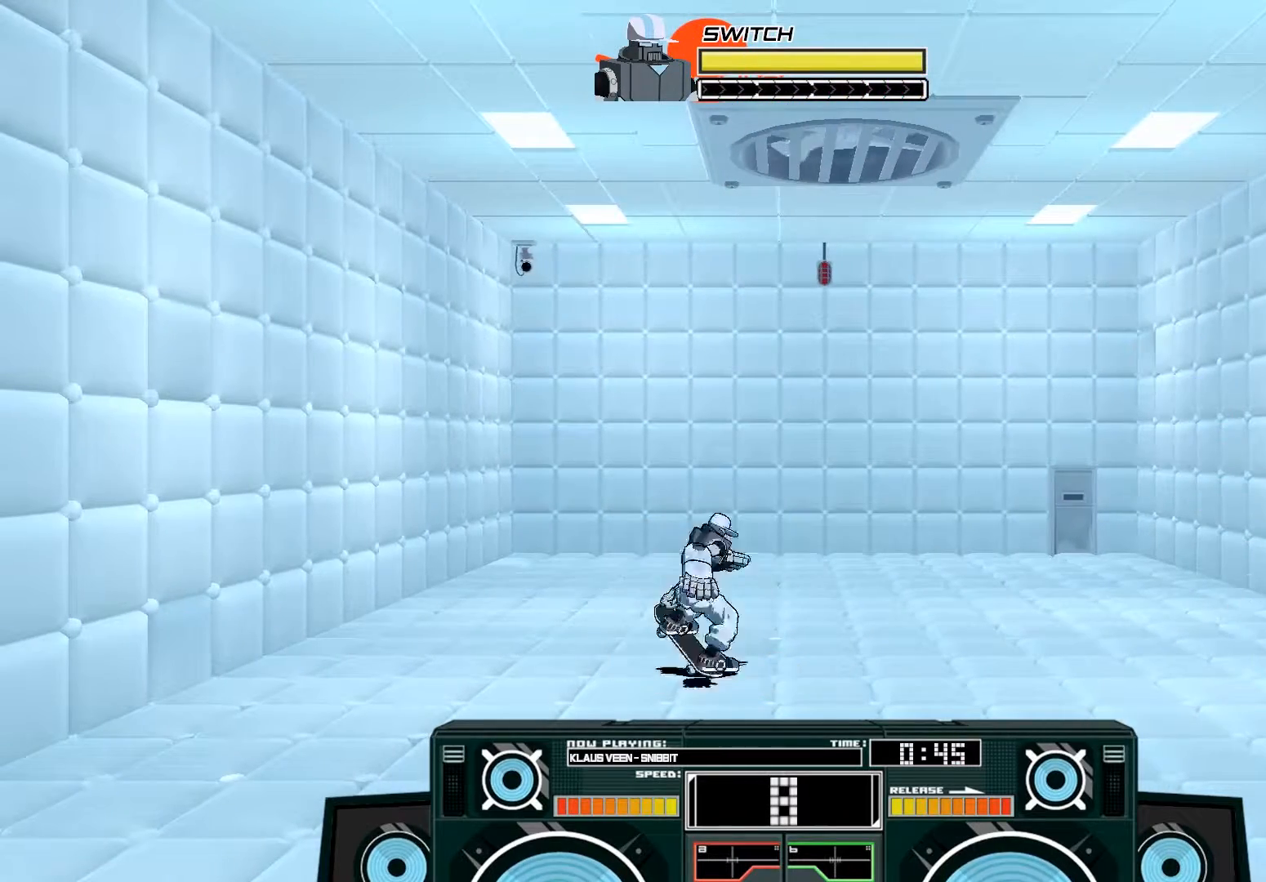
{"buttons": [], "left_stick": "center", "right_stick": "center", "events": []}
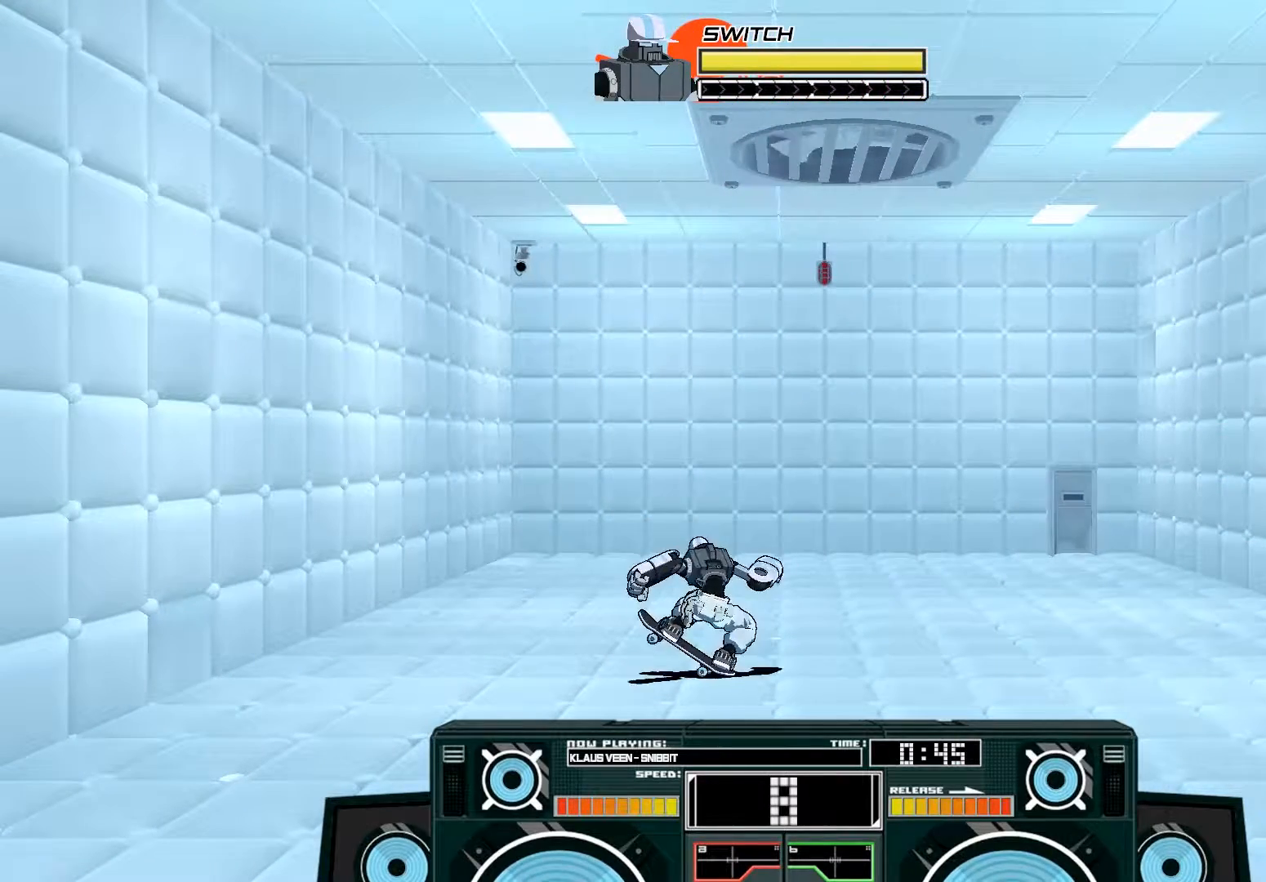
{"buttons": [], "left_stick": "center", "right_stick": "center", "events": []}
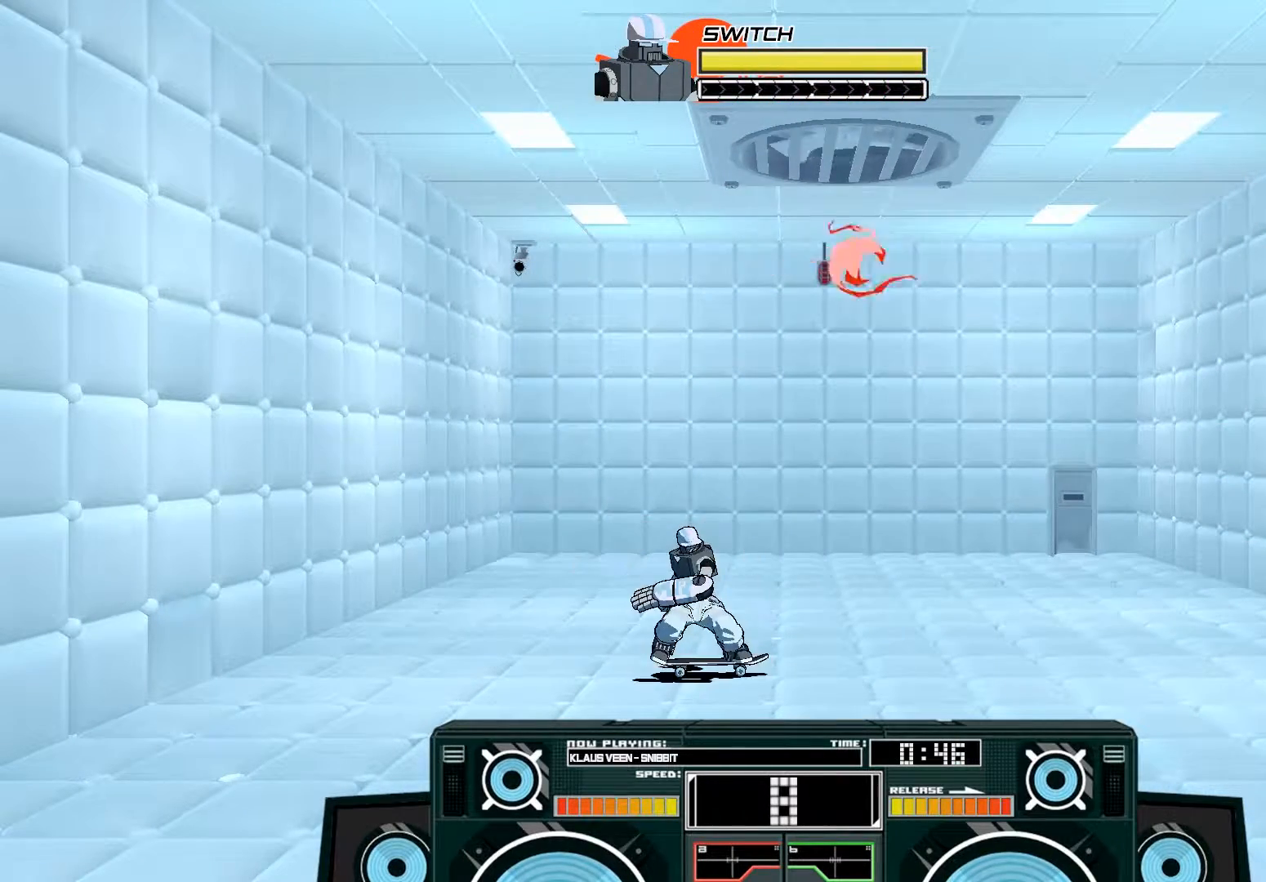
{"buttons": [], "left_stick": "center", "right_stick": "center", "events": []}
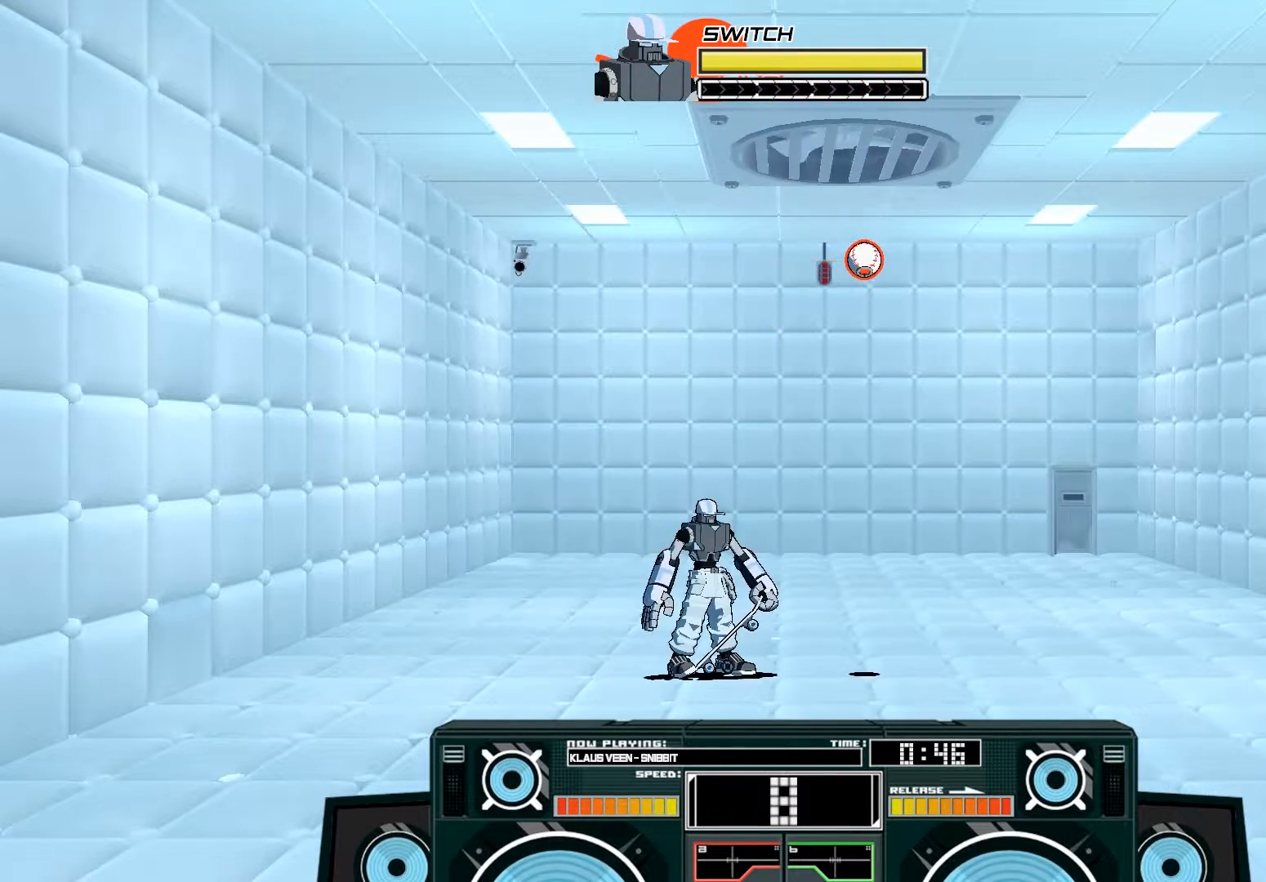
{"buttons": [], "left_stick": "center", "right_stick": "center", "events": []}
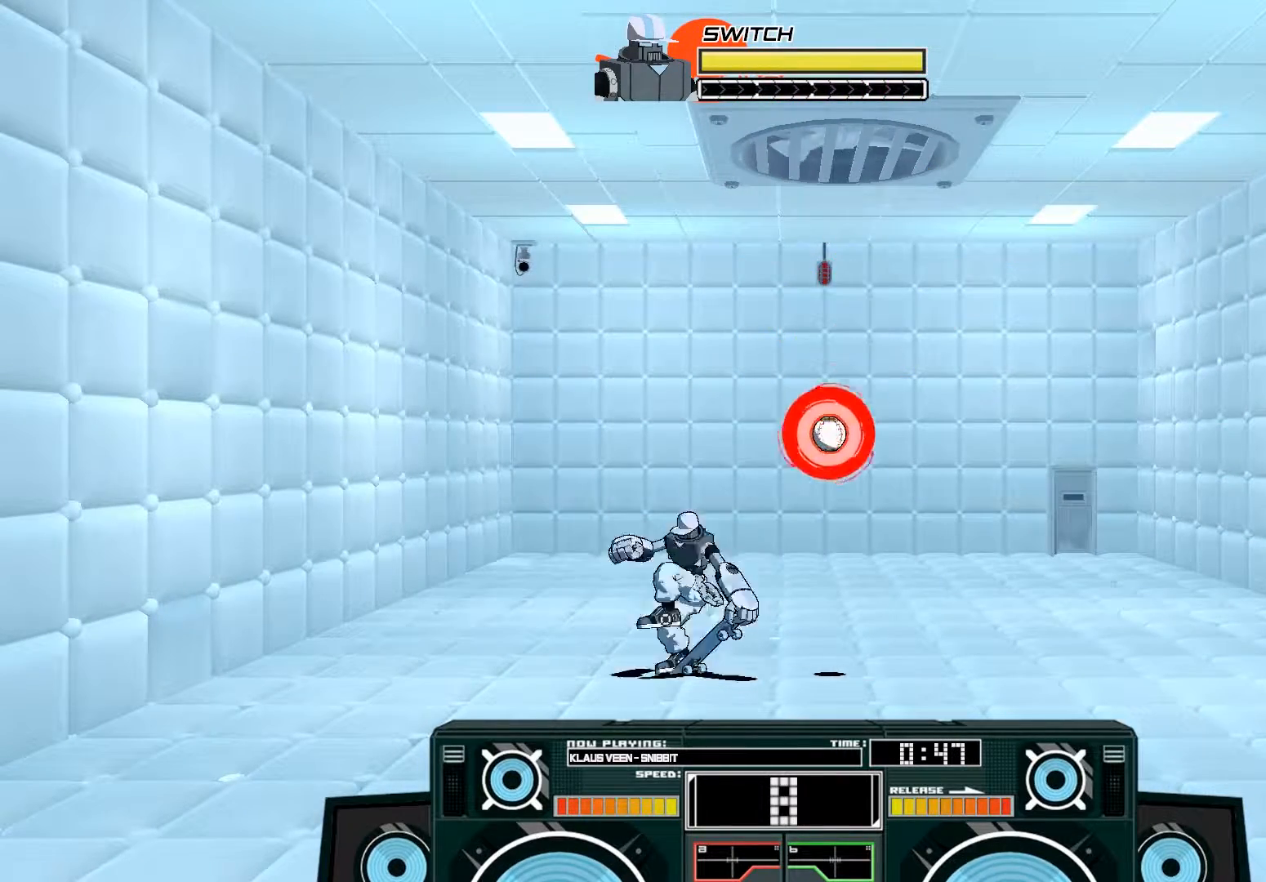
{"buttons": ["B"], "left_stick": "left", "right_stick": "center", "events": [[17, "B", "down"], [17, "left_stick", "down"], [217, "B", "up"], [317, "left_stick", "center"], [350, "B", "down"], [417, "left_stick", "left"]]}
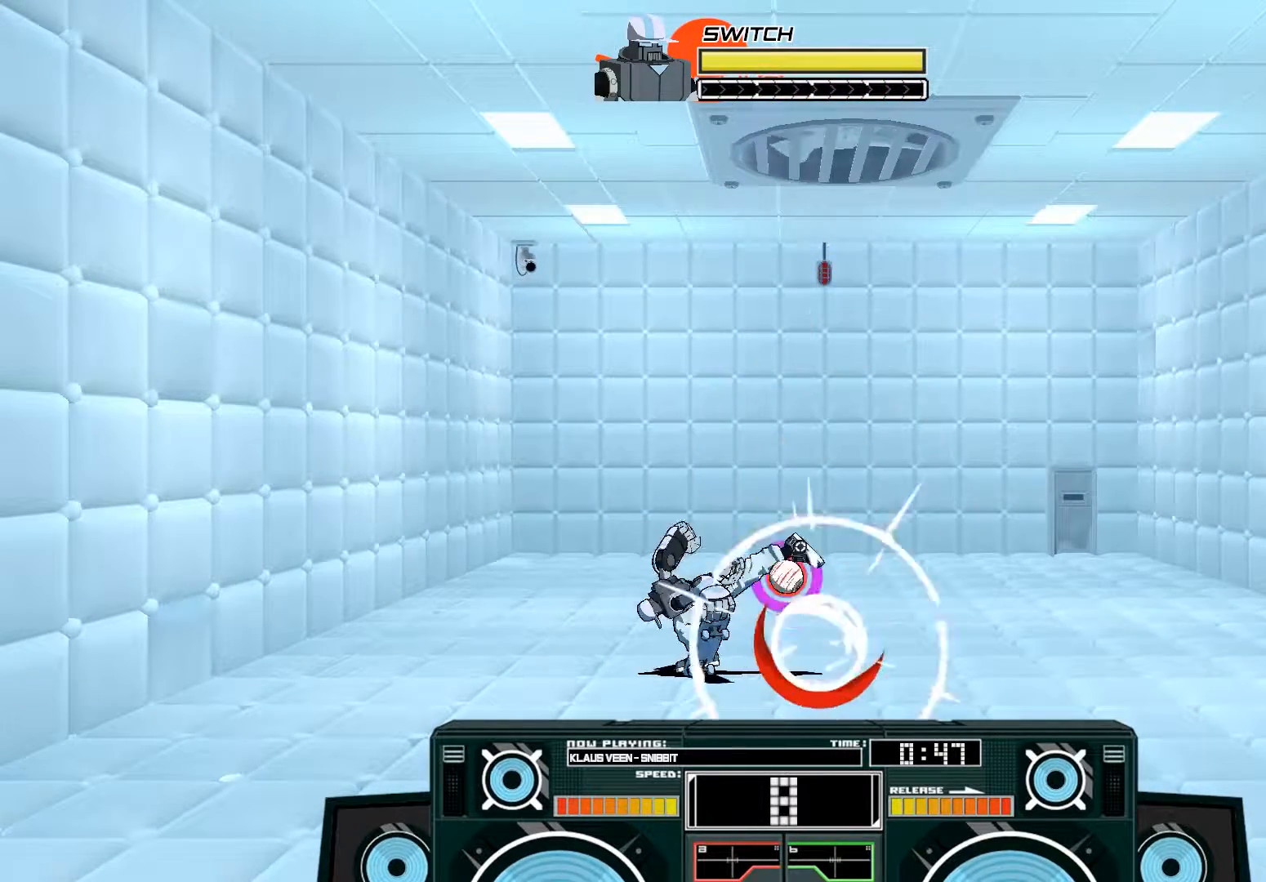
{"buttons": [], "left_stick": "center", "right_stick": "center", "events": [[50, "B", "up"], [50, "left_stick", "center"], [150, "left_stick", "left"], [217, "A", "down"], [217, "B", "down"], [383, "B", "up"], [383, "left_stick", "center"], [417, "A", "up"]]}
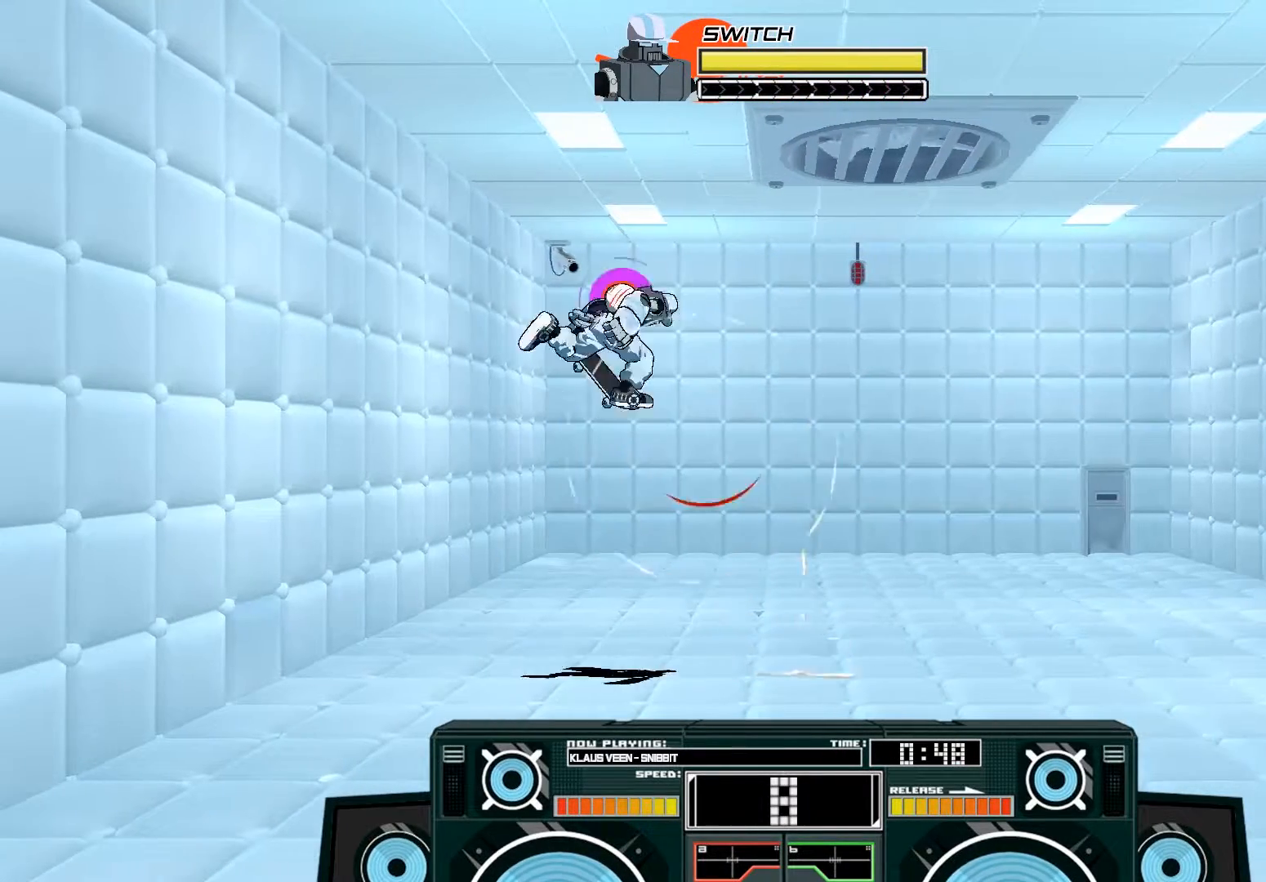
{"buttons": ["A"], "left_stick": "right", "right_stick": "center", "events": [[217, "A", "down"], [217, "B", "down"], [250, "left_stick", "right"], [483, "B", "up"]]}
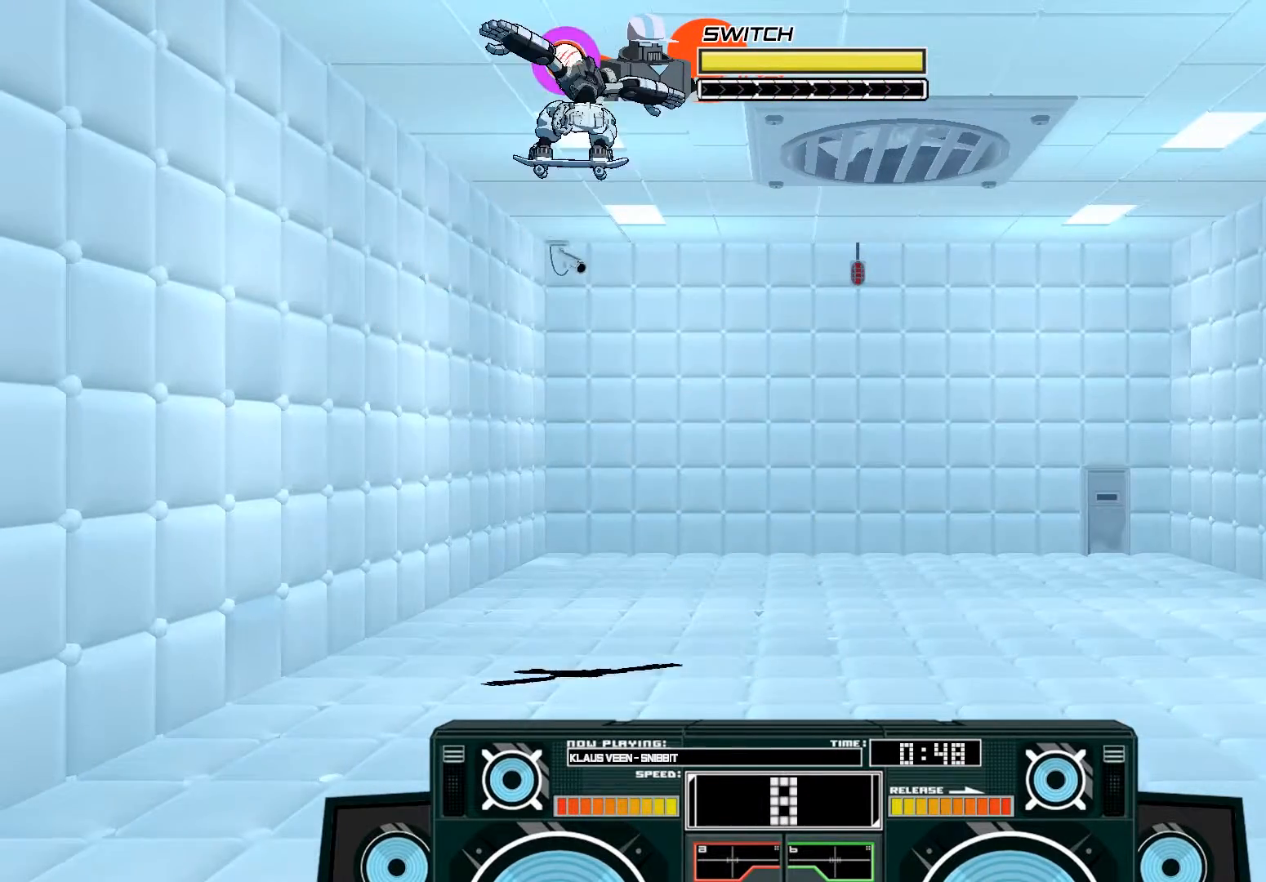
{"buttons": ["A", "X"], "left_stick": "left", "right_stick": "center", "events": [[83, "left_stick", "up-left"], [117, "X", "down"], [250, "X", "up"], [250, "left_stick", "up-right"], [383, "left_stick", "left"], [450, "X", "down"]]}
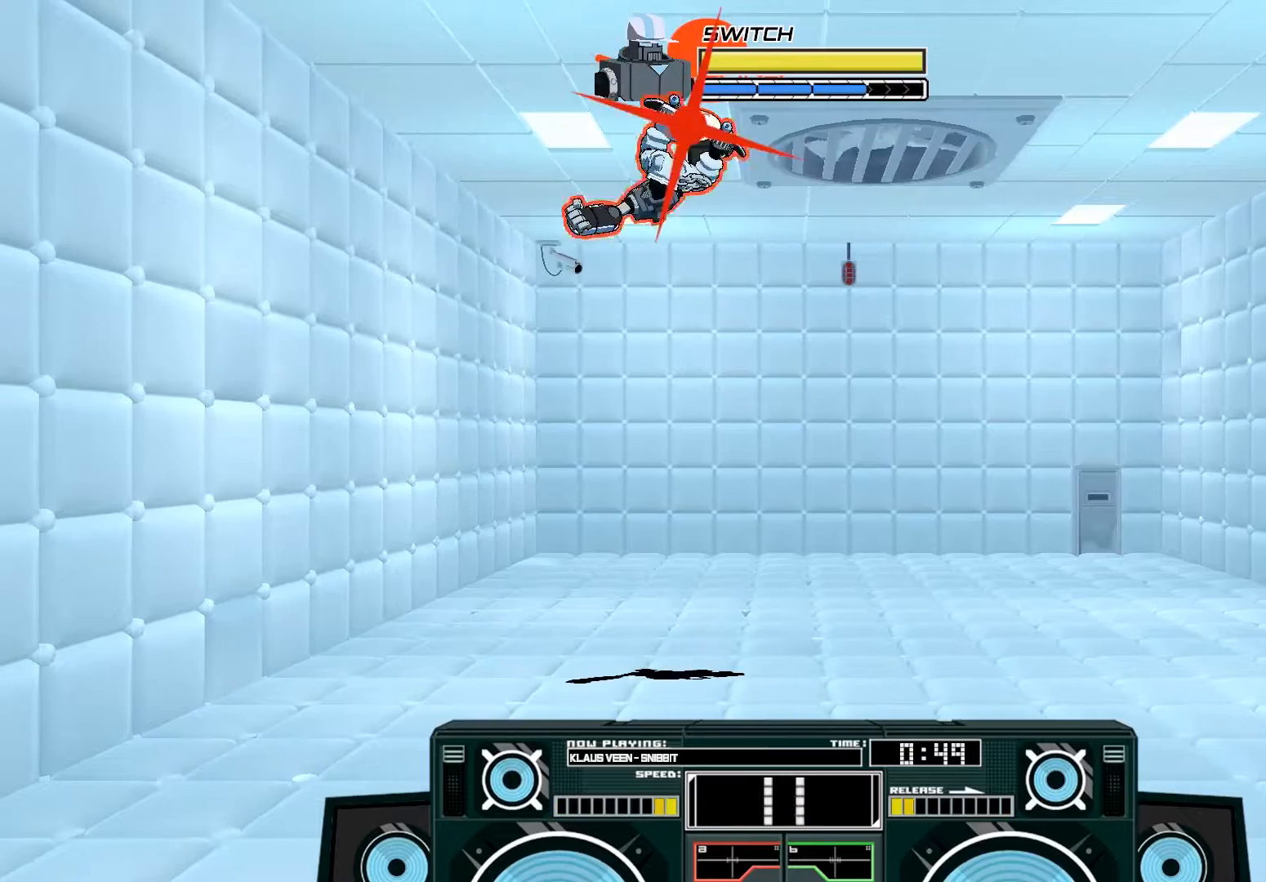
{"buttons": ["A", "X"], "left_stick": "center", "right_stick": "center", "events": [[117, "X", "up"], [217, "left_stick", "center"], [283, "A", "up"], [417, "A", "down"], [417, "X", "down"]]}
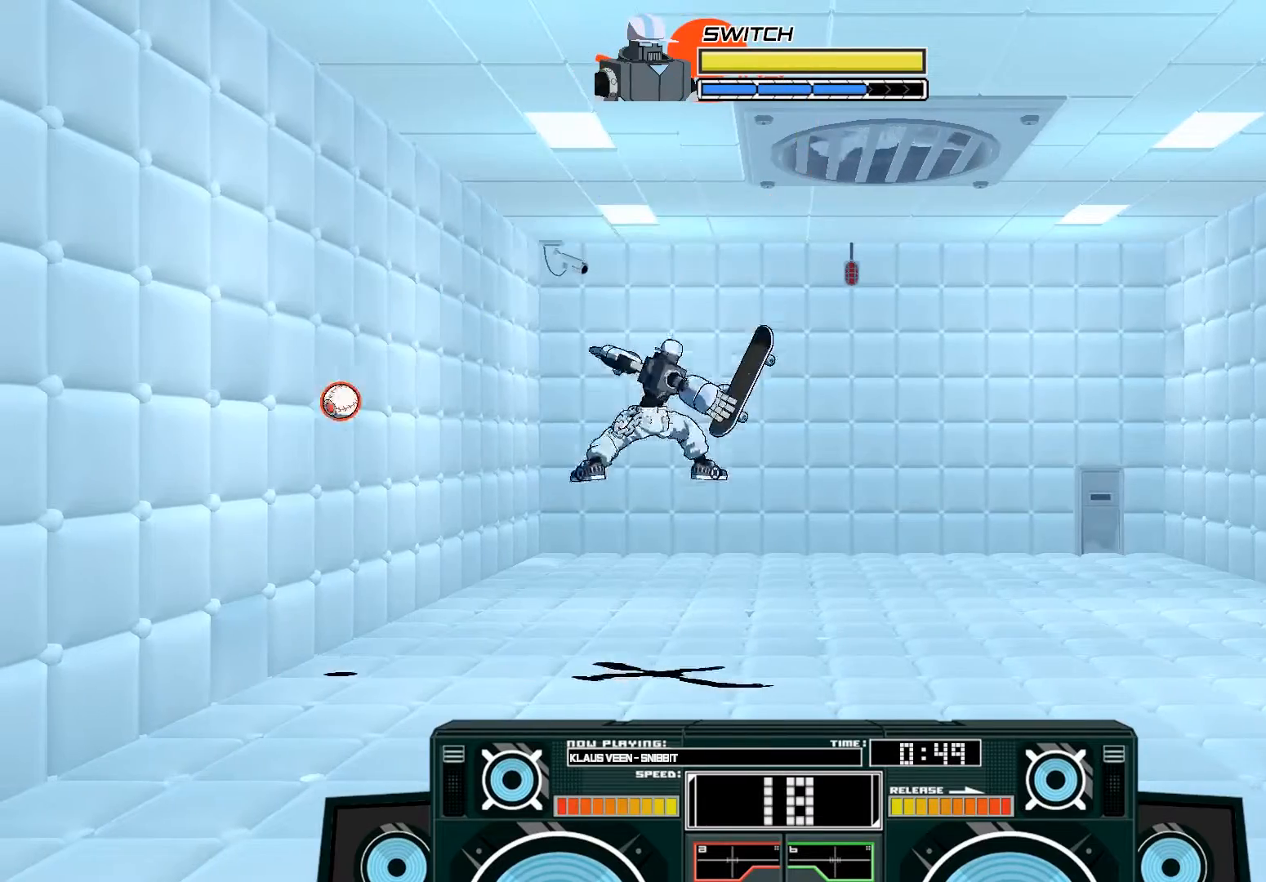
{"buttons": ["X"], "left_stick": "center", "right_stick": "center", "events": [[117, "A", "up"]]}
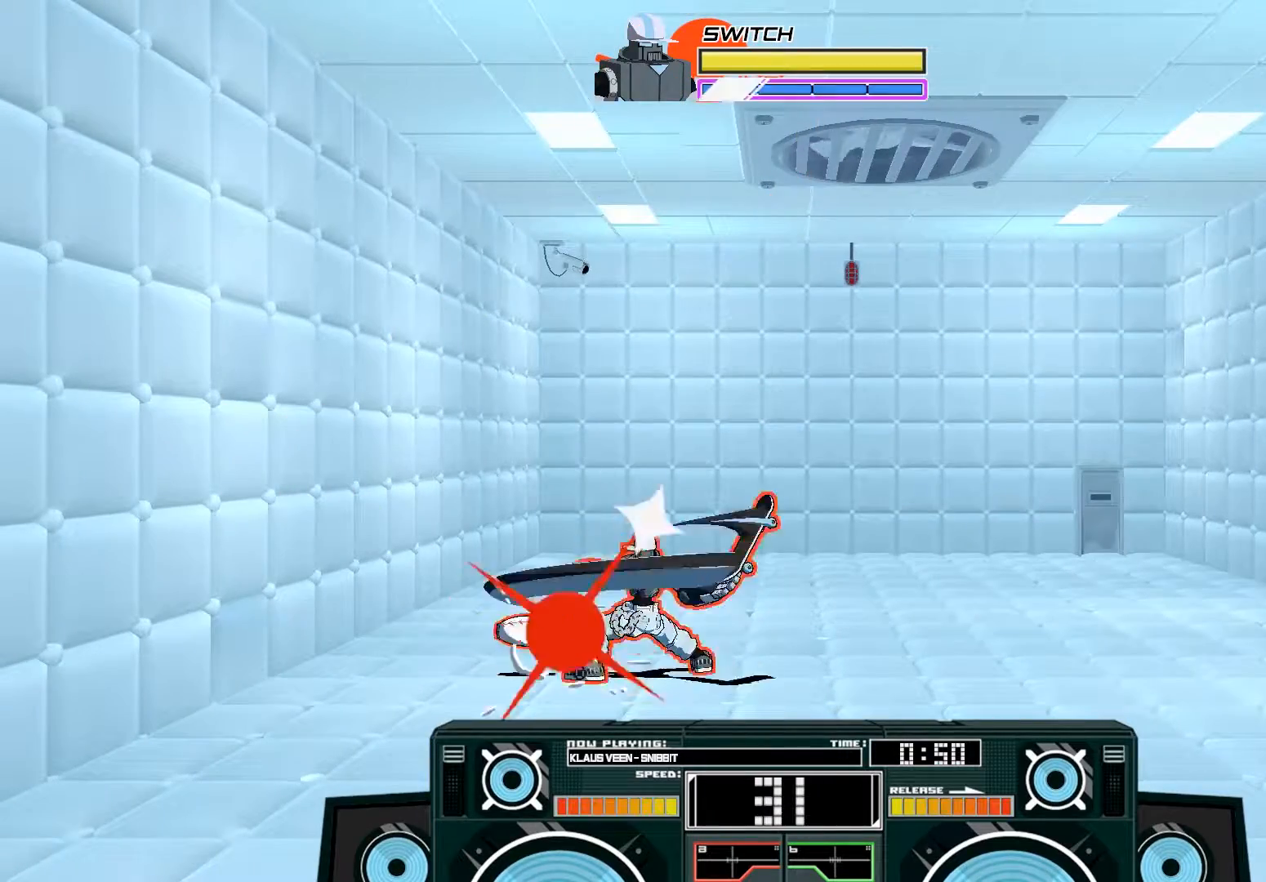
{"buttons": ["B"], "left_stick": "right", "right_stick": "center", "events": [[150, "X", "up"], [317, "B", "down"], [383, "left_stick", "right"]]}
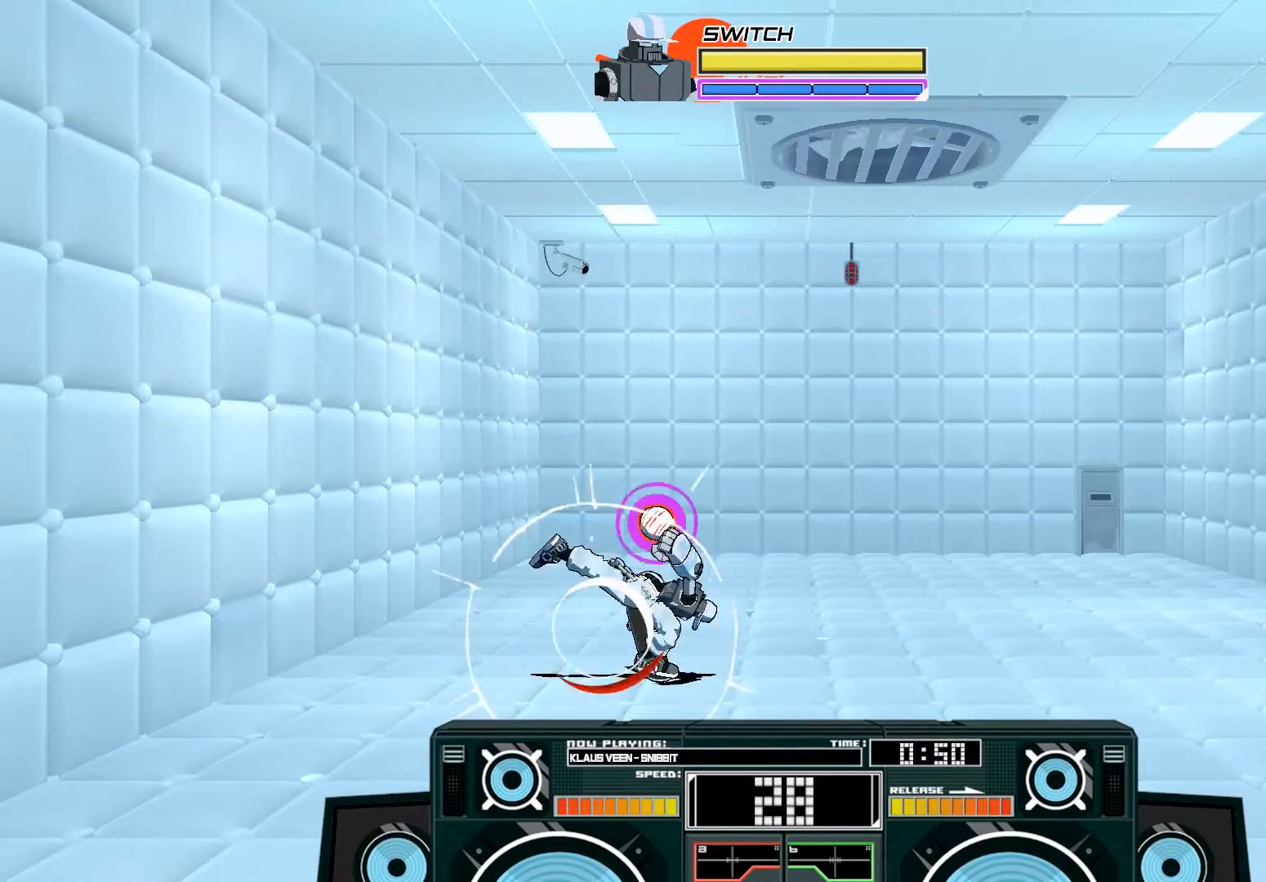
{"buttons": [], "left_stick": "right", "right_stick": "center", "events": [[50, "B", "up"], [117, "A", "down"], [117, "left_stick", "left"], [150, "X", "down"], [283, "X", "up"], [317, "A", "up"], [350, "left_stick", "center"], [483, "left_stick", "right"]]}
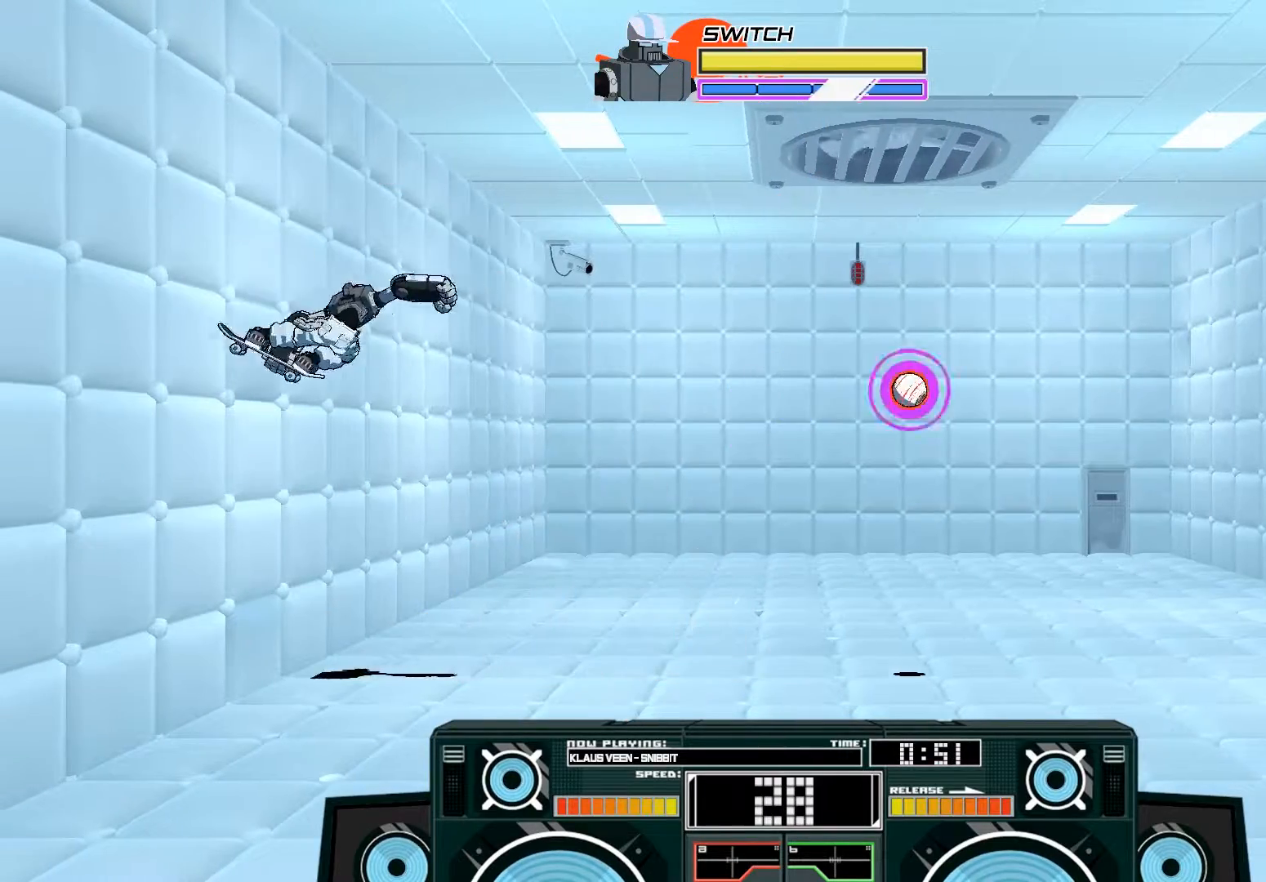
{"buttons": ["A", "X"], "left_stick": "right", "right_stick": "center", "events": [[83, "left_stick", "up-right"], [183, "A", "down"], [183, "X", "down"], [483, "left_stick", "right"]]}
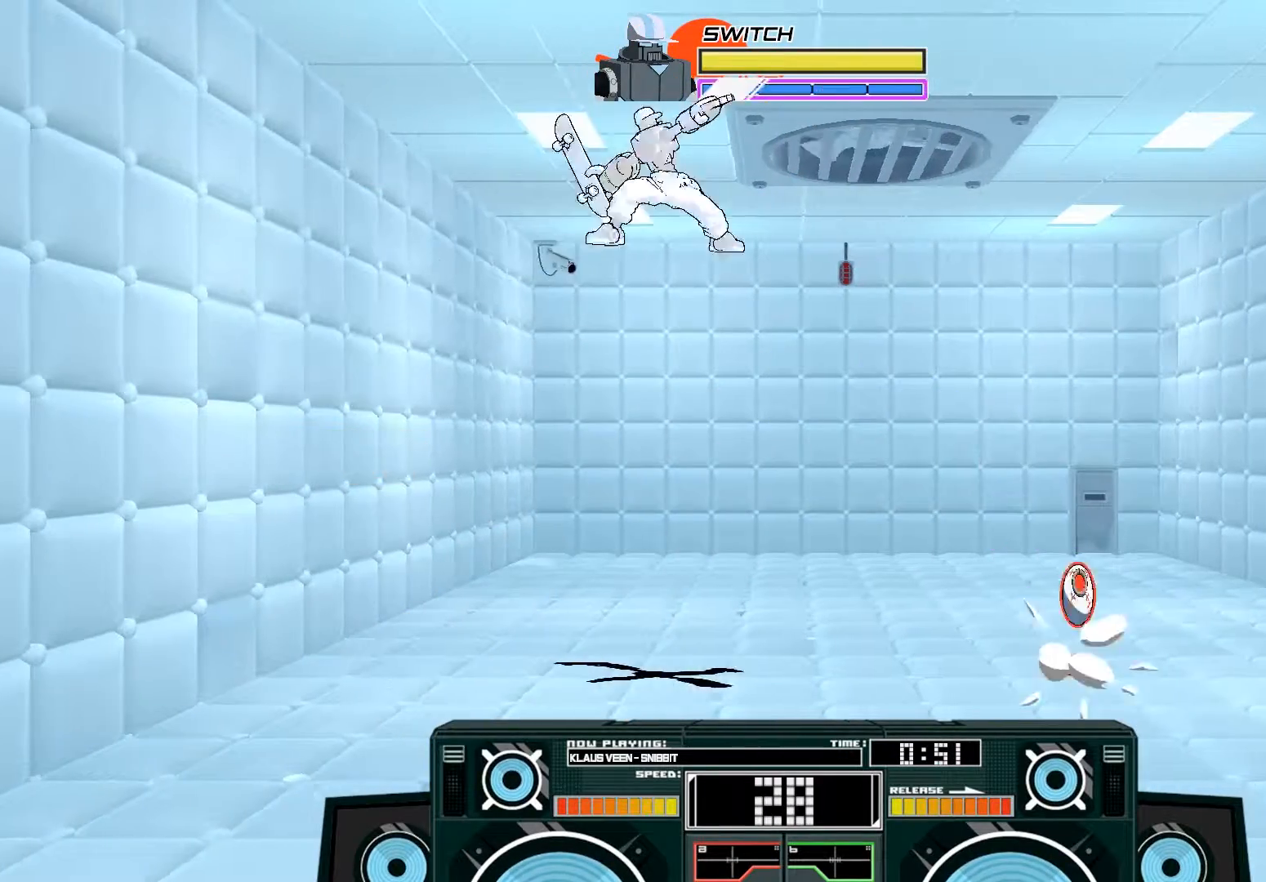
{"buttons": ["A"], "left_stick": "down", "right_stick": "center", "events": [[83, "left_stick", "down-right"], [250, "left_stick", "down"], [317, "X", "up"], [383, "X", "down"], [483, "X", "up"]]}
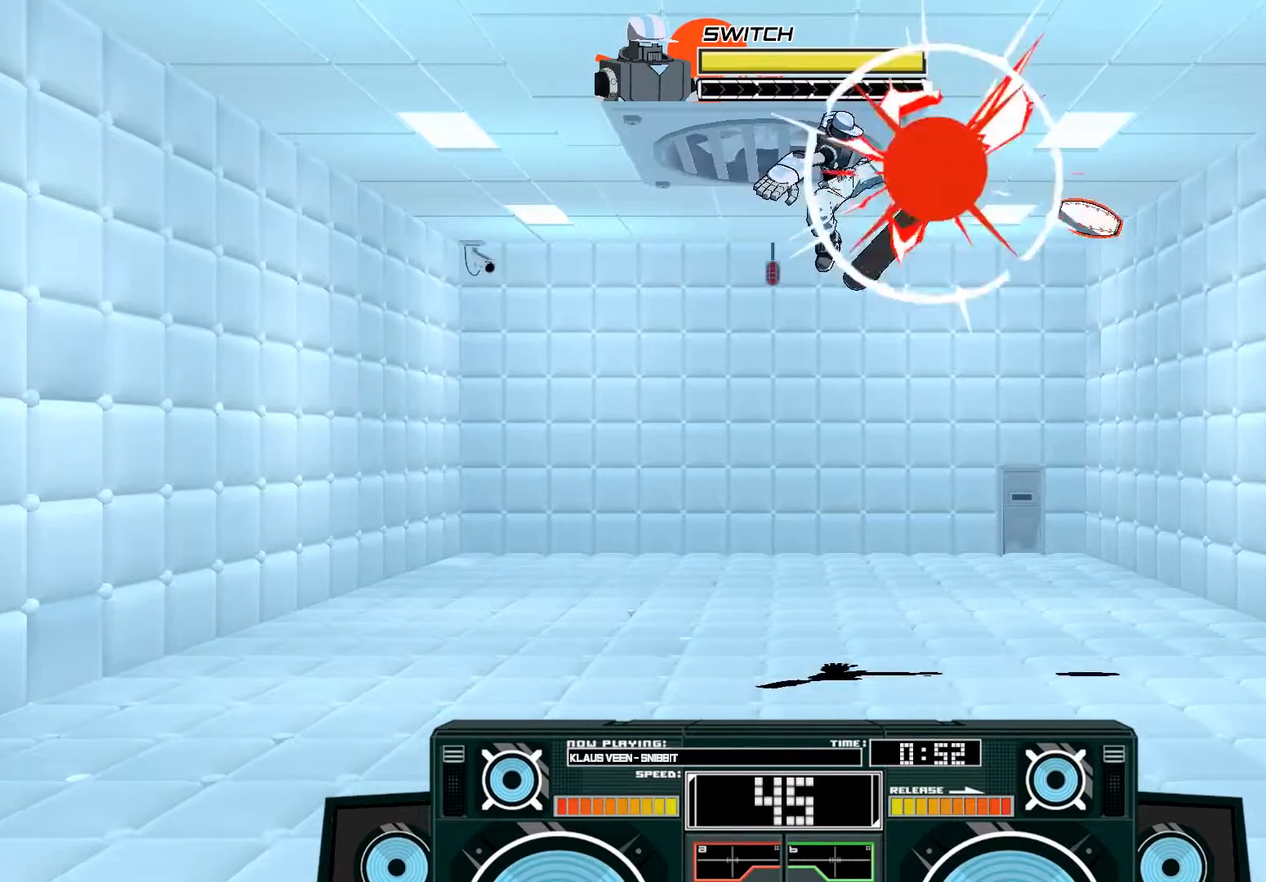
{"buttons": [], "left_stick": "down", "right_stick": "center", "events": [[83, "A", "up"], [183, "left_stick", "center"], [283, "left_stick", "down"], [317, "B", "down"], [483, "B", "up"]]}
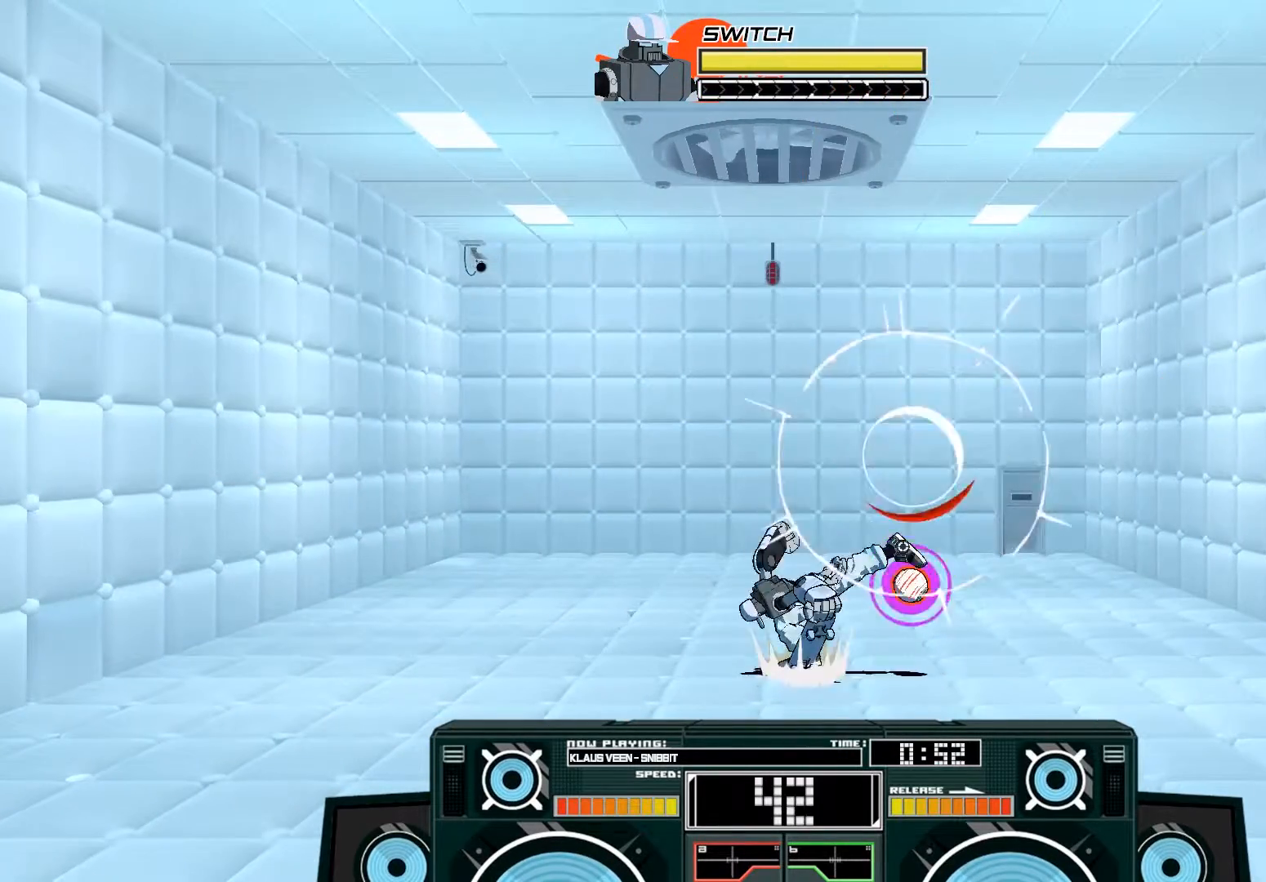
{"buttons": ["A"], "left_stick": "left", "right_stick": "center", "events": [[50, "left_stick", "center"], [117, "B", "down"], [150, "left_stick", "left"], [283, "B", "up"], [283, "left_stick", "center"], [383, "A", "down"], [383, "left_stick", "left"], [417, "X", "down"], [483, "X", "up"]]}
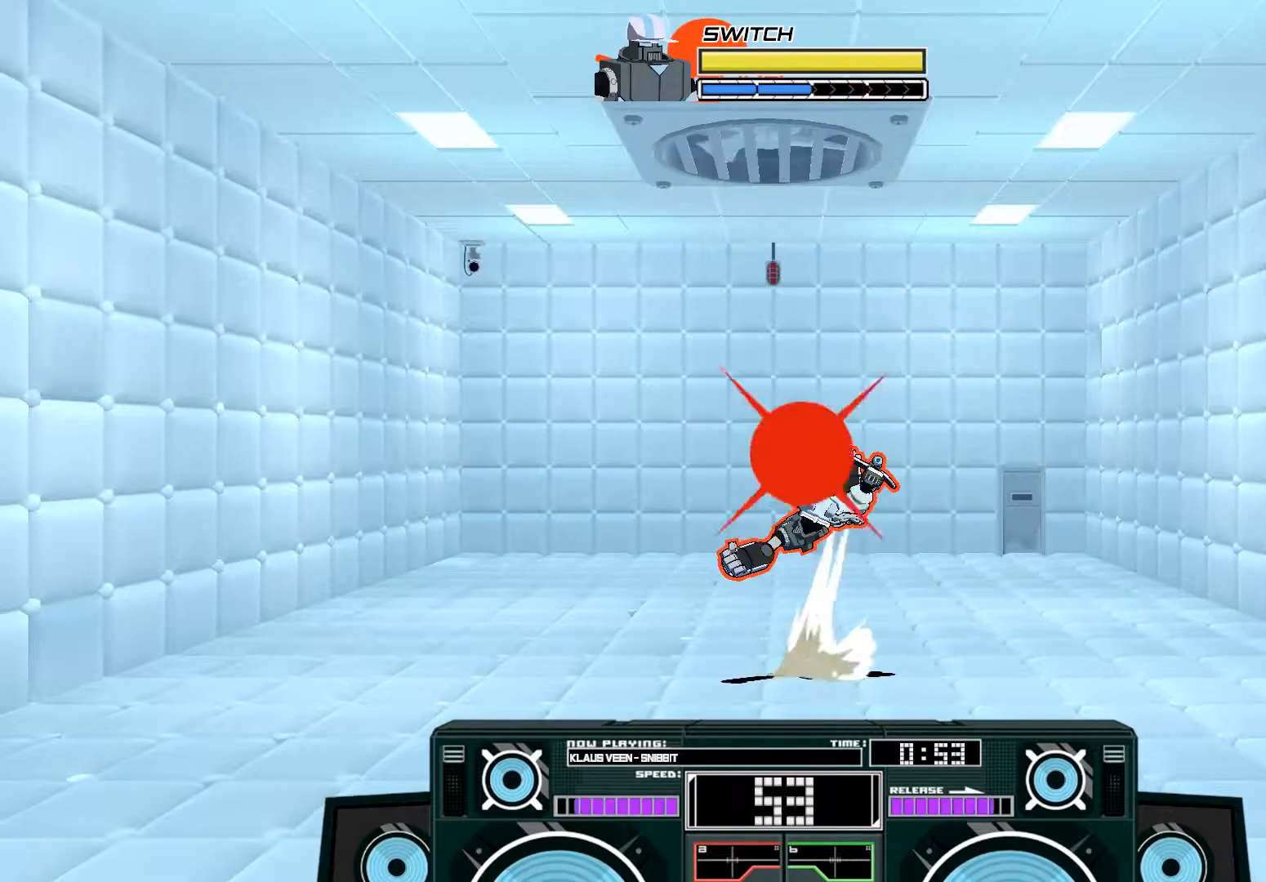
{"buttons": [], "left_stick": "center", "right_stick": "center", "events": [[17, "A", "up"], [17, "left_stick", "center"], [317, "A", "down"], [450, "A", "up"]]}
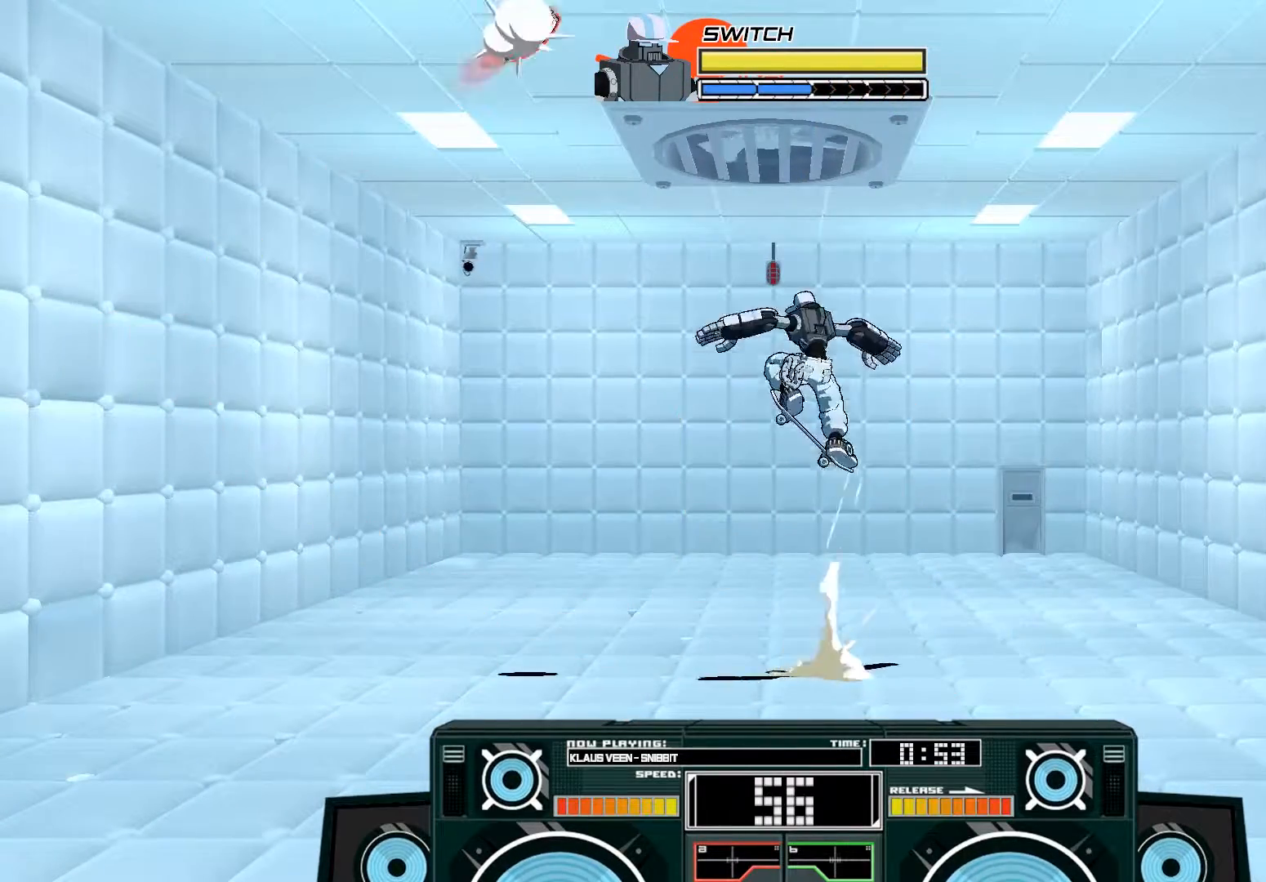
{"buttons": ["A", "B"], "left_stick": "down", "right_stick": "center", "events": [[50, "A", "down"], [50, "B", "down"], [250, "B", "up"], [383, "left_stick", "down"], [417, "B", "down"]]}
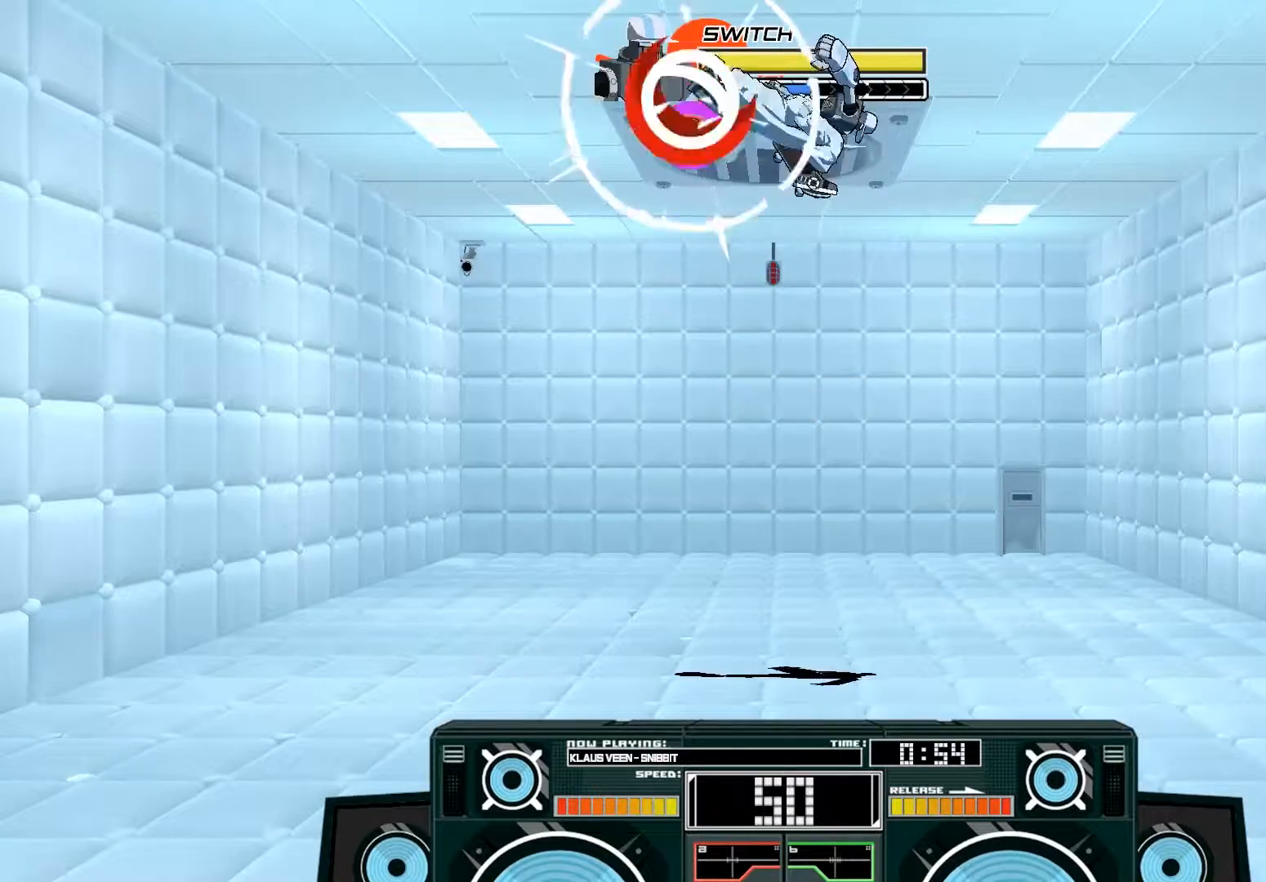
{"buttons": ["A"], "left_stick": "down", "right_stick": "center", "events": [[17, "B", "up"], [83, "A", "up"], [83, "left_stick", "down-left"], [183, "left_stick", "down"], [217, "X", "down"], [383, "A", "down"], [383, "X", "up"]]}
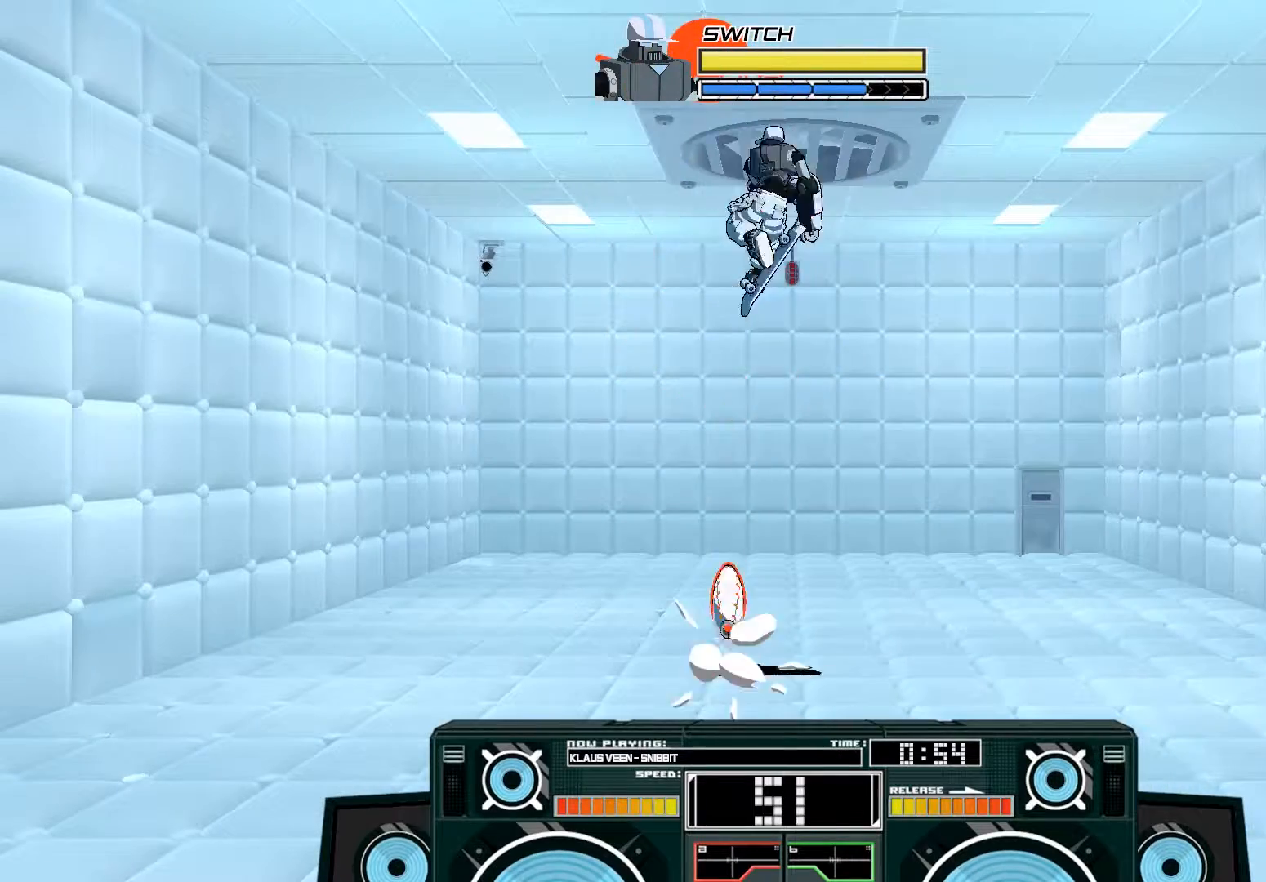
{"buttons": ["A"], "left_stick": "down", "right_stick": "center", "events": [[50, "A", "up"], [150, "B", "down"], [283, "B", "up"], [483, "A", "down"]]}
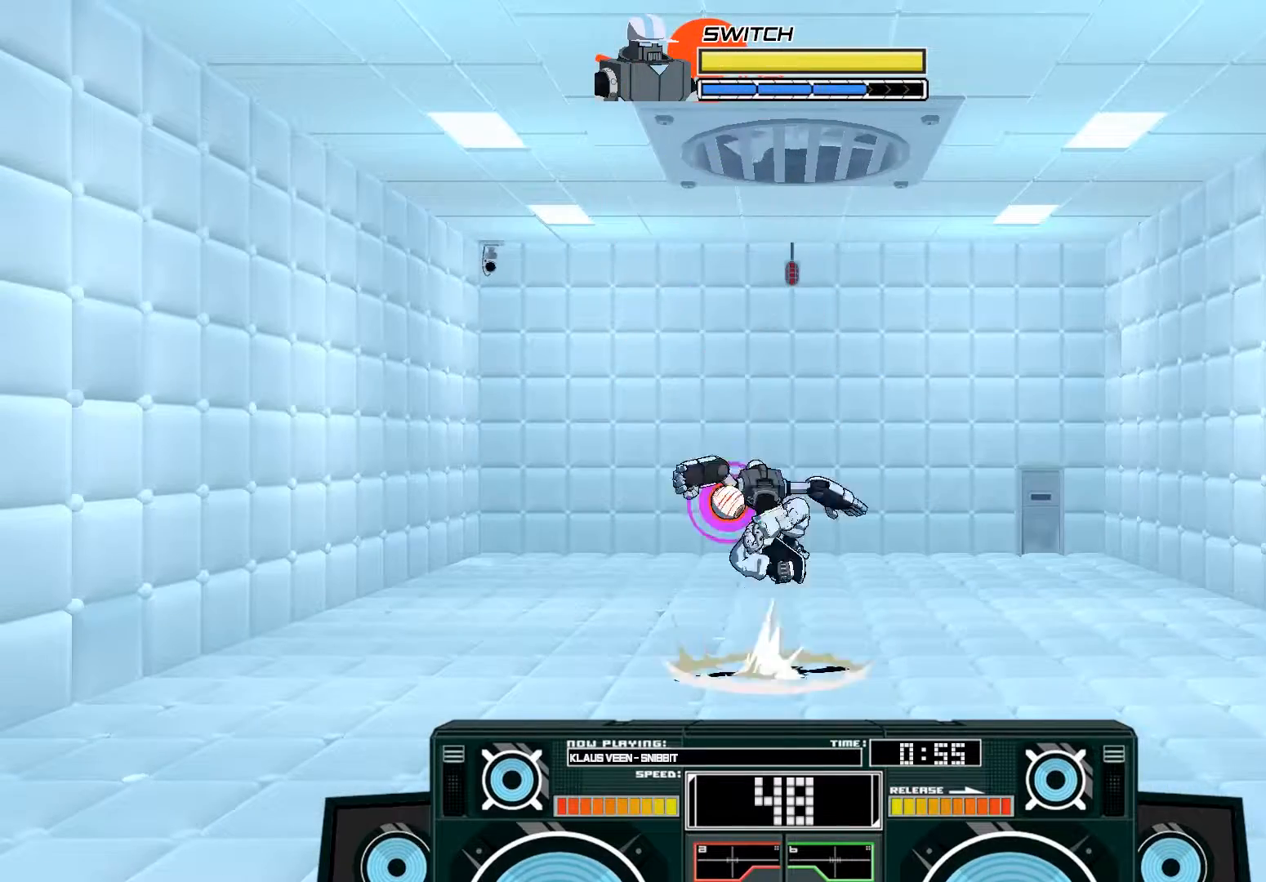
{"buttons": [], "left_stick": "up-right", "right_stick": "center", "events": [[17, "X", "down"], [117, "left_stick", "right"], [150, "X", "up"], [183, "A", "up"], [483, "left_stick", "up-right"]]}
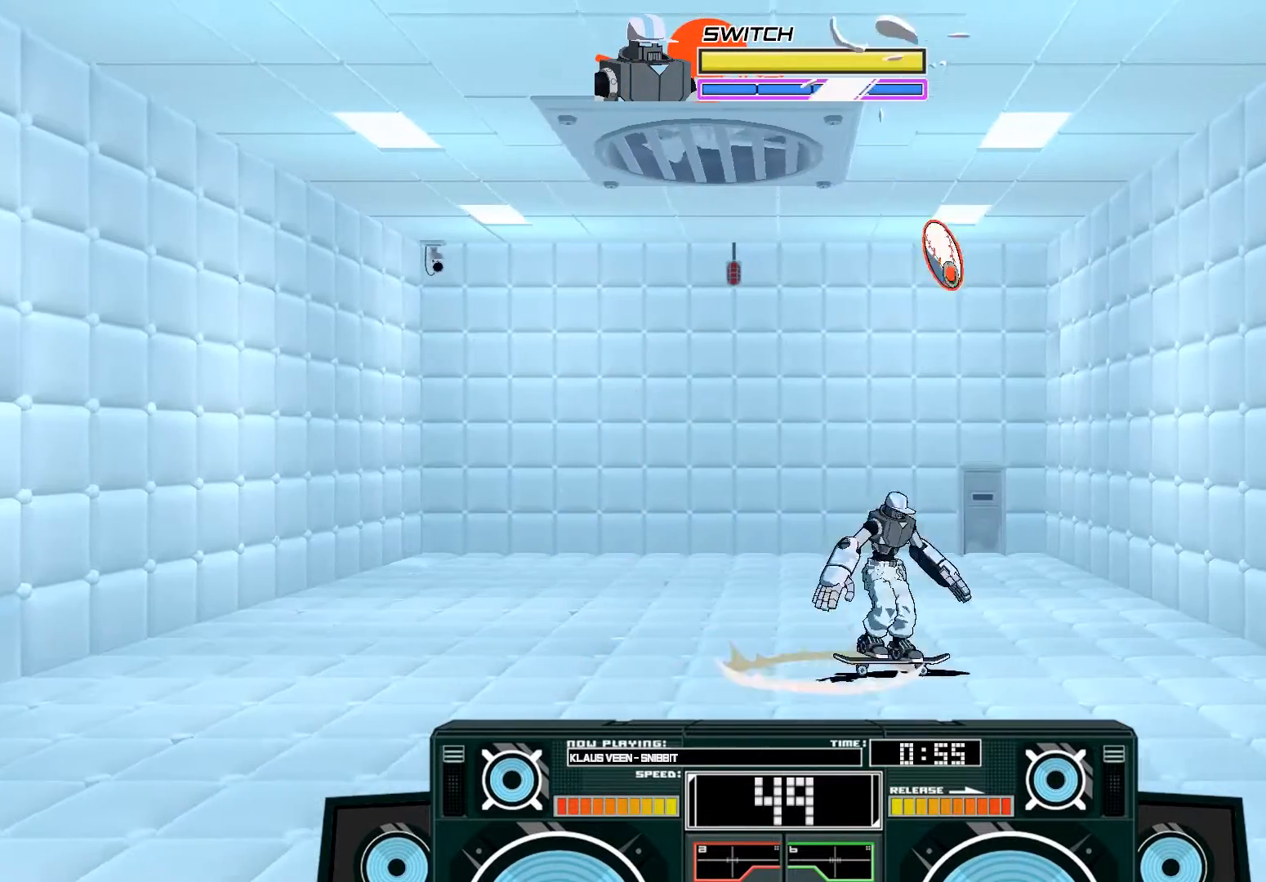
{"buttons": ["A", "X"], "left_stick": "left", "right_stick": "center", "events": [[50, "A", "down"], [50, "B", "down"], [117, "left_stick", "left"], [317, "B", "up"], [383, "X", "down"]]}
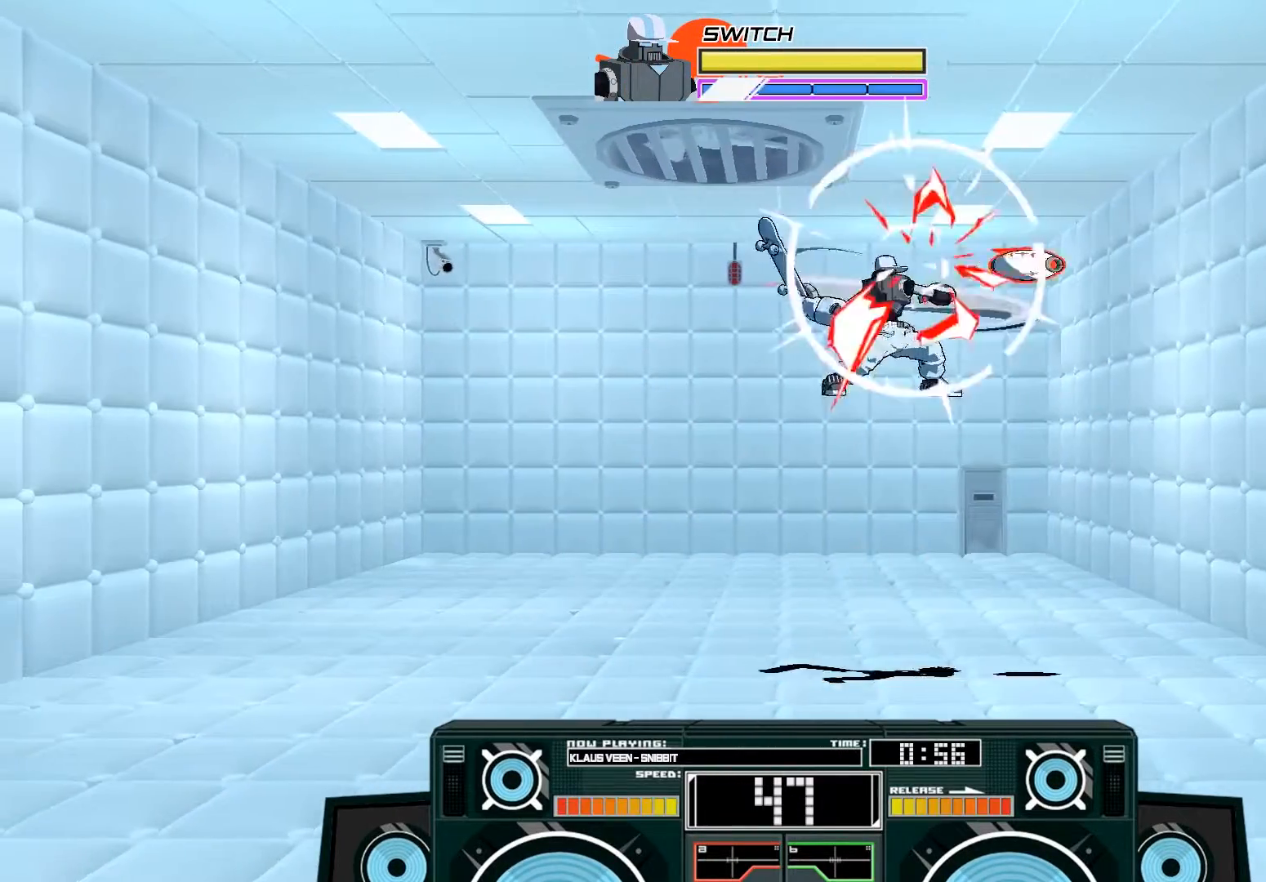
{"buttons": ["A", "B"], "left_stick": "up-right", "right_stick": "center", "events": [[17, "left_stick", "down-left"], [183, "X", "up"], [217, "A", "up"], [283, "left_stick", "right"], [317, "A", "down"], [317, "B", "down"], [383, "left_stick", "up-right"]]}